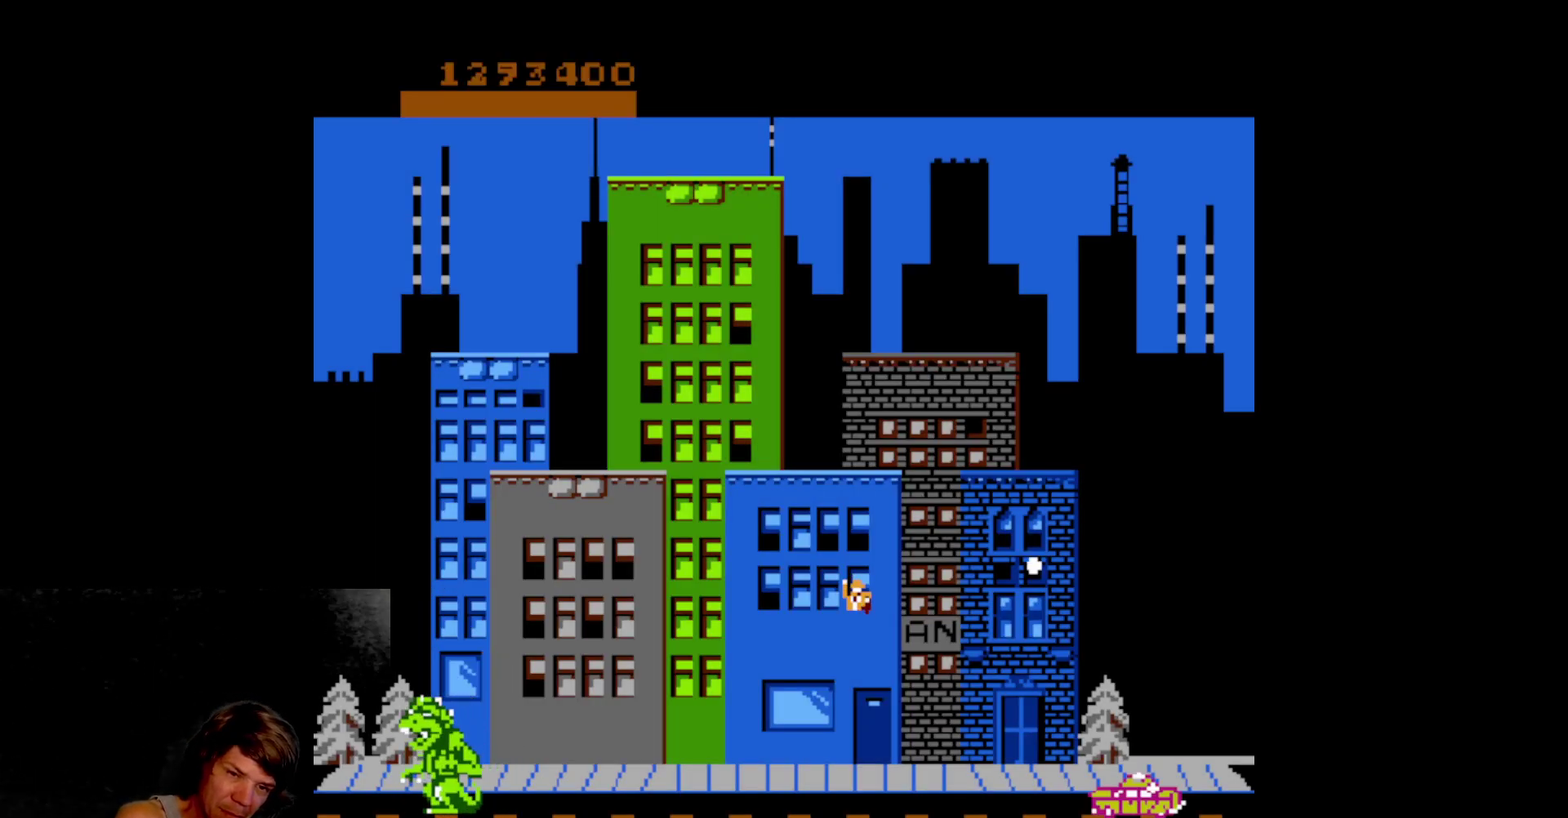
Gameplay with a controller (Nintendo layout); each line is a JSON object with the inputs held at the frame after it. "events" lists button and stick changes between this image and that frame as [ms after this image, input, new state], when the widget could be followed in between. Not read: L3 R3 SELECT.
{"buttons": ["DPAD_UP"], "events": [[233, "DPAD_UP", "down"], [250, "DPAD_LEFT", "up"], [283, "DPAD_RIGHT", "down"], [400, "DPAD_RIGHT", "up"]]}
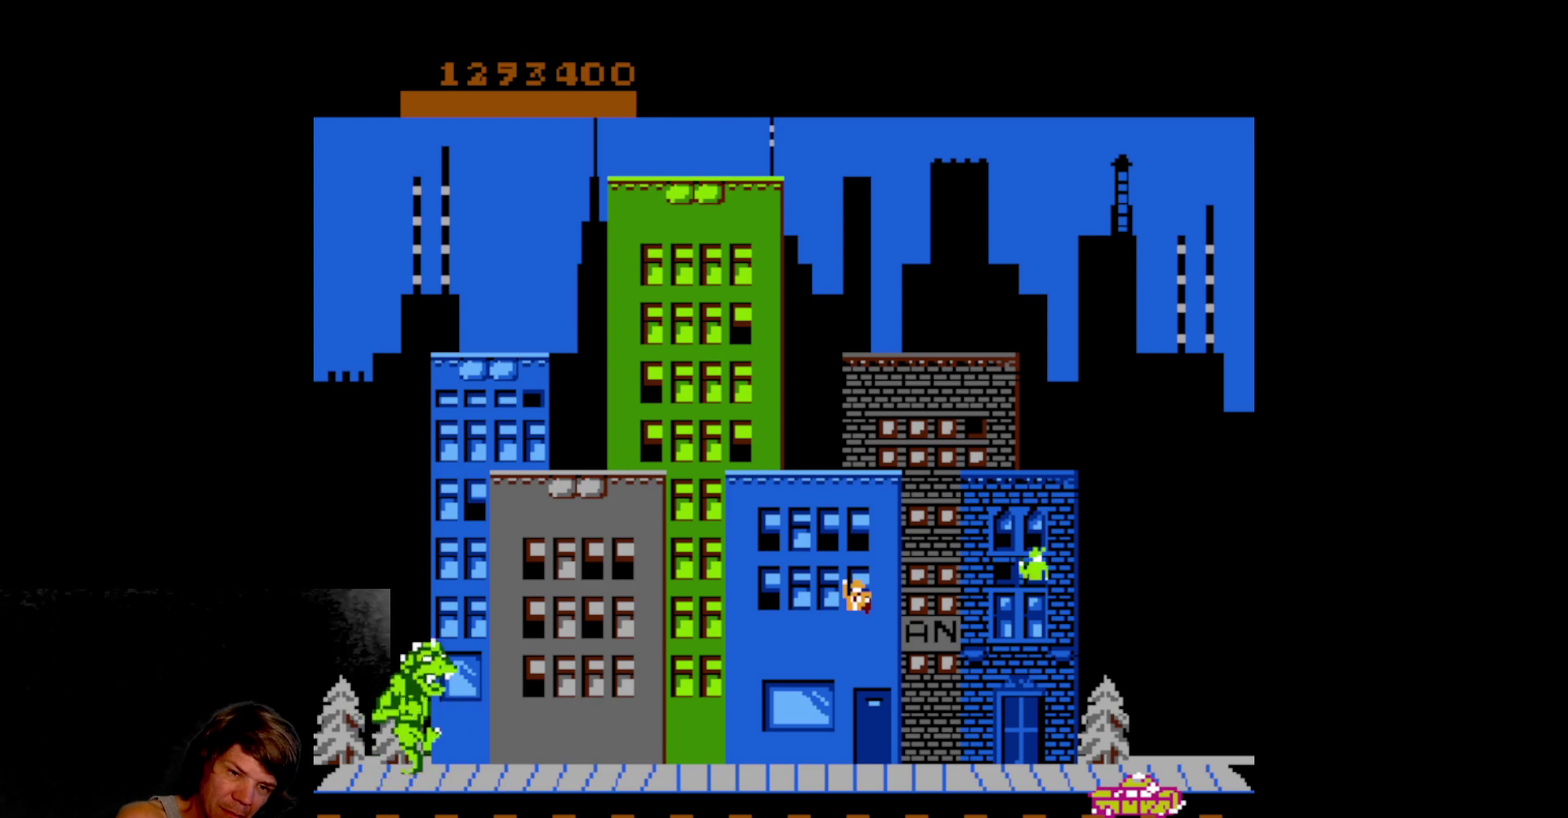
{"buttons": ["A"], "events": [[67, "DPAD_UP", "up"], [133, "A", "down"], [233, "A", "up"], [333, "A", "down"], [400, "A", "up"], [467, "A", "down"]]}
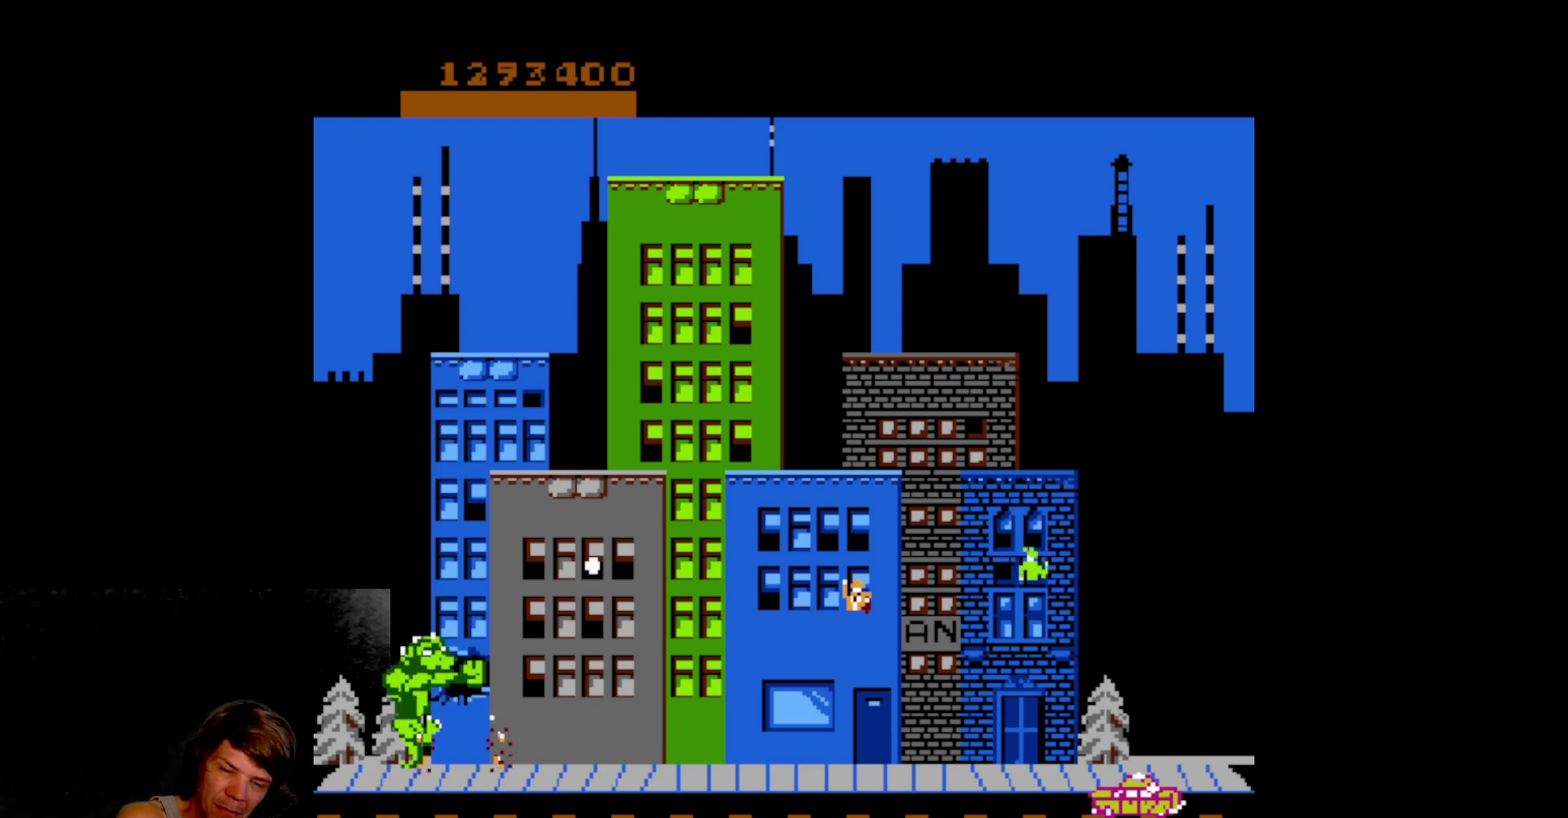
{"buttons": [], "events": [[83, "A", "up"], [83, "DPAD_DOWN", "down"], [167, "A", "down"], [300, "A", "up"], [350, "A", "down"], [450, "DPAD_DOWN", "up"], [483, "A", "up"]]}
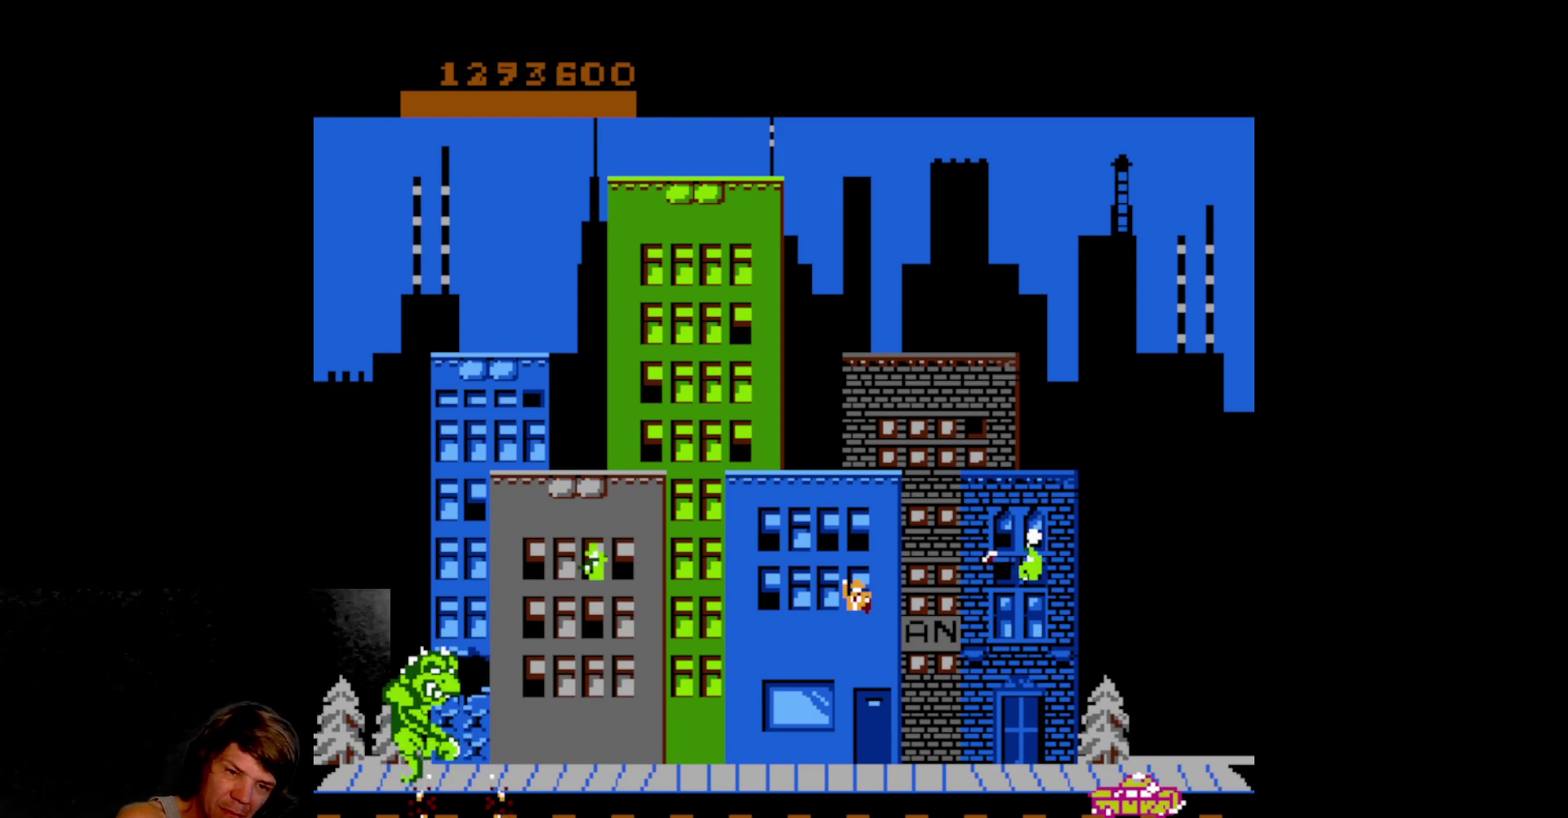
{"buttons": ["A"], "events": [[33, "DPAD_UP", "down"], [433, "DPAD_UP", "up"], [450, "A", "down"]]}
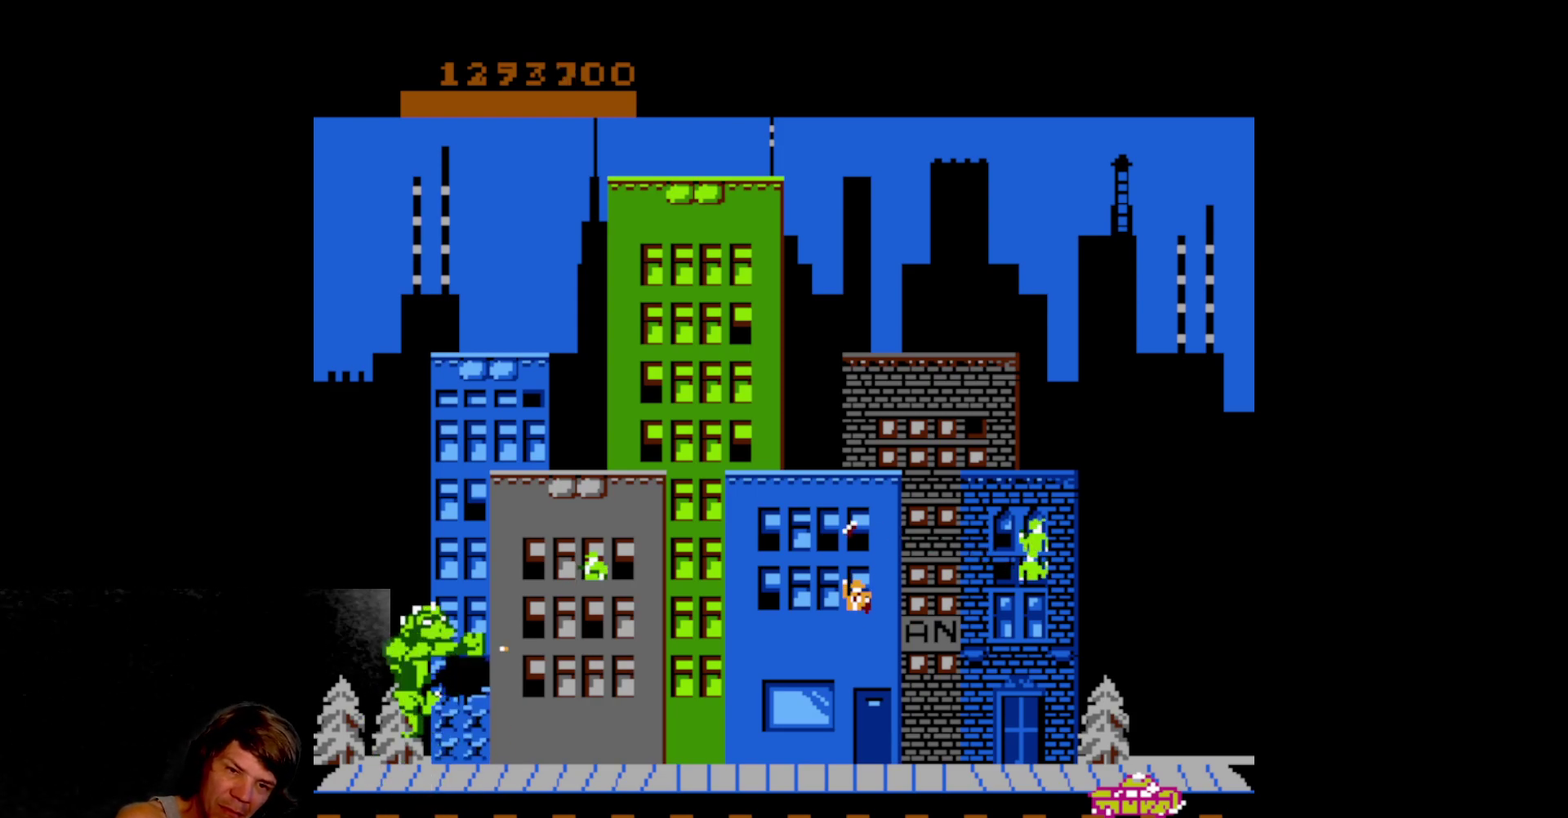
{"buttons": ["DPAD_UP"], "events": [[67, "A", "up"], [150, "A", "down"], [250, "A", "up"], [267, "DPAD_UP", "down"]]}
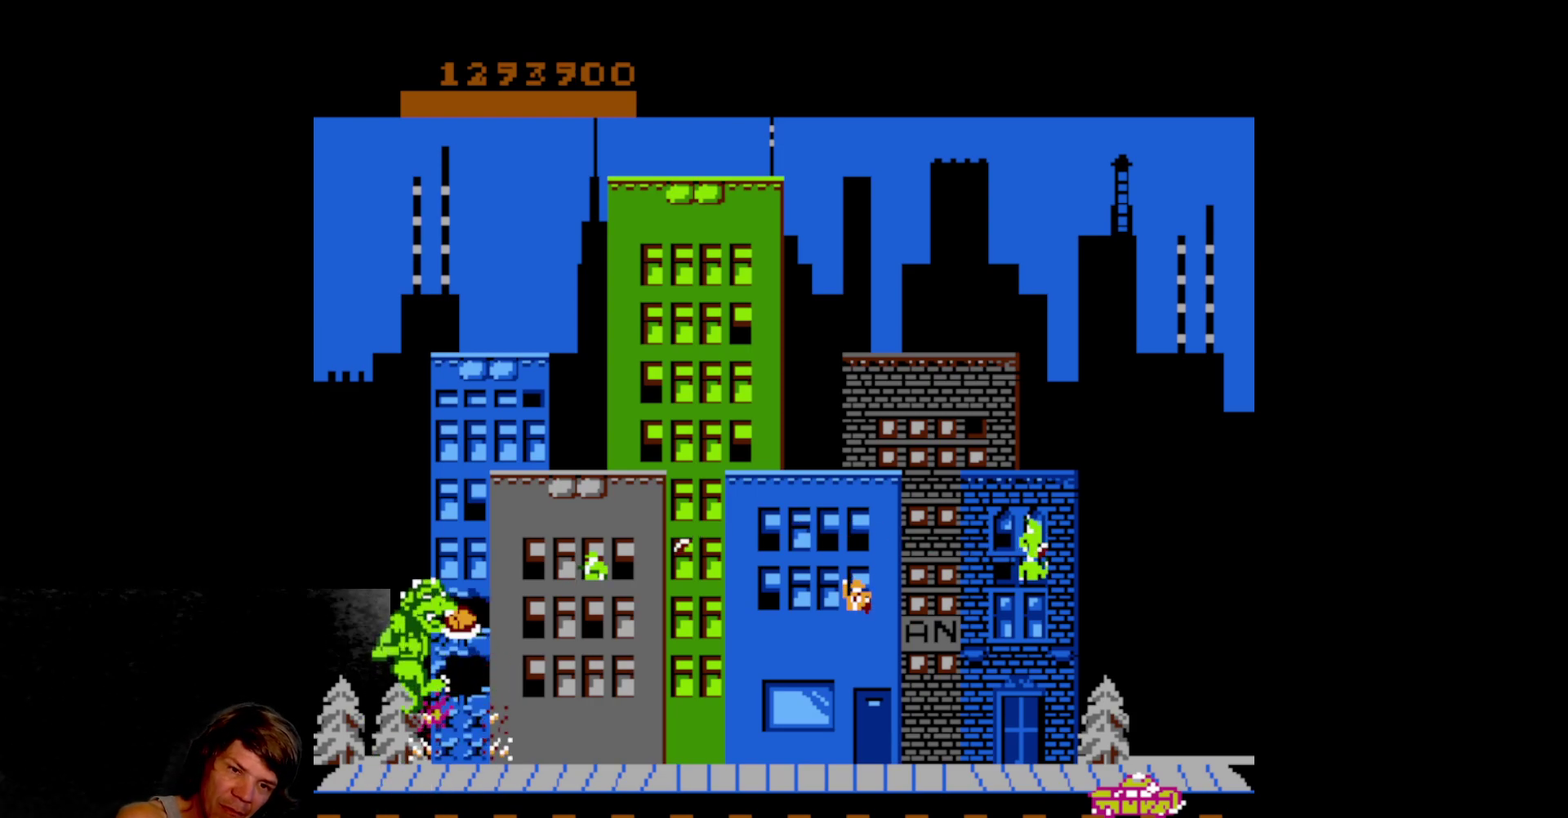
{"buttons": [], "events": [[350, "A", "down"], [350, "DPAD_UP", "up"], [467, "A", "up"]]}
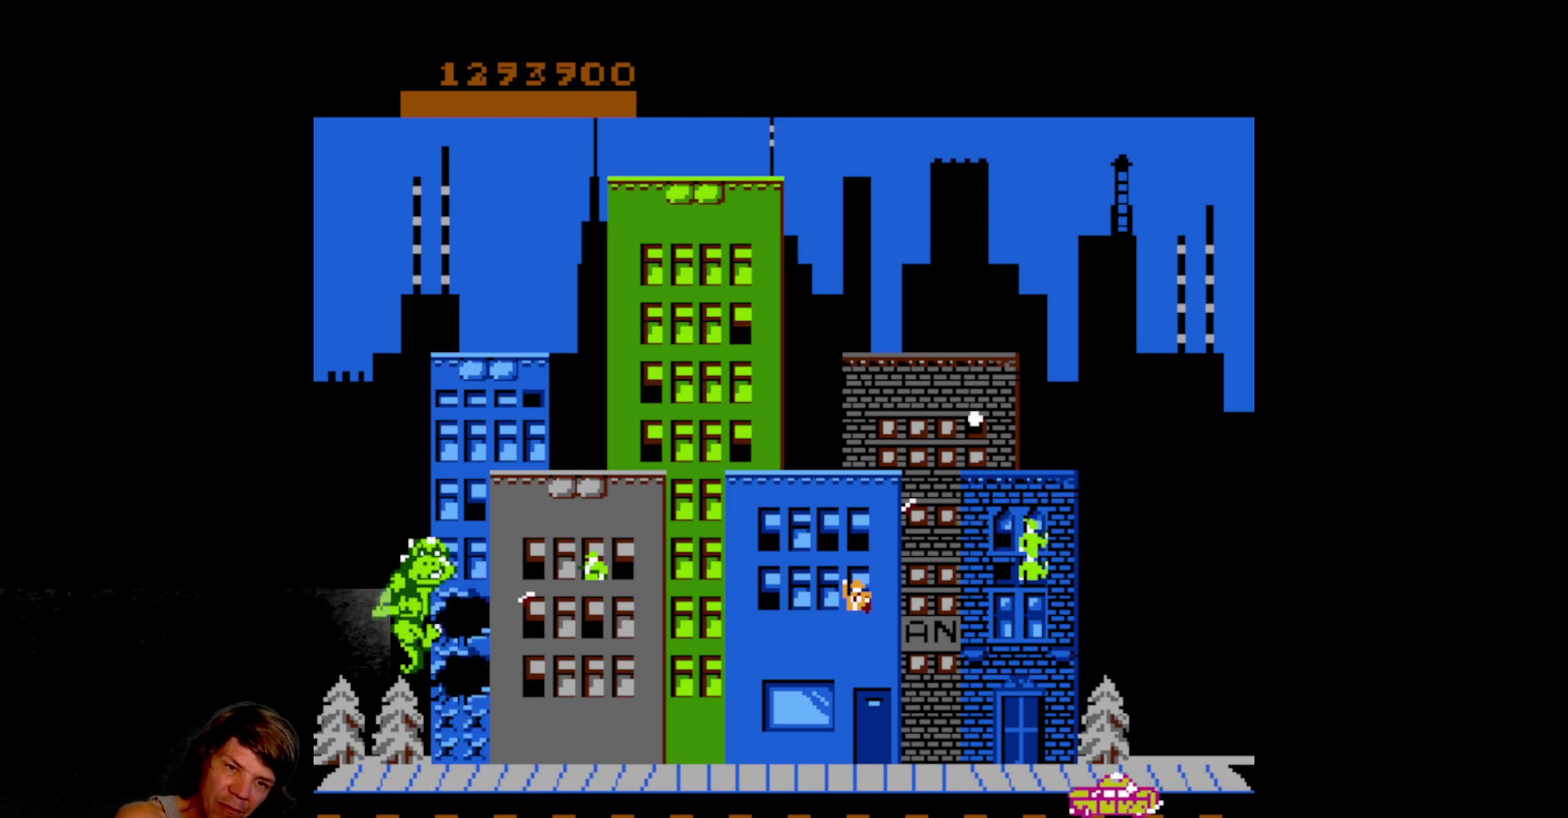
{"buttons": [], "events": [[33, "A", "down"], [183, "A", "up"], [267, "DPAD_UP", "down"], [467, "DPAD_UP", "up"]]}
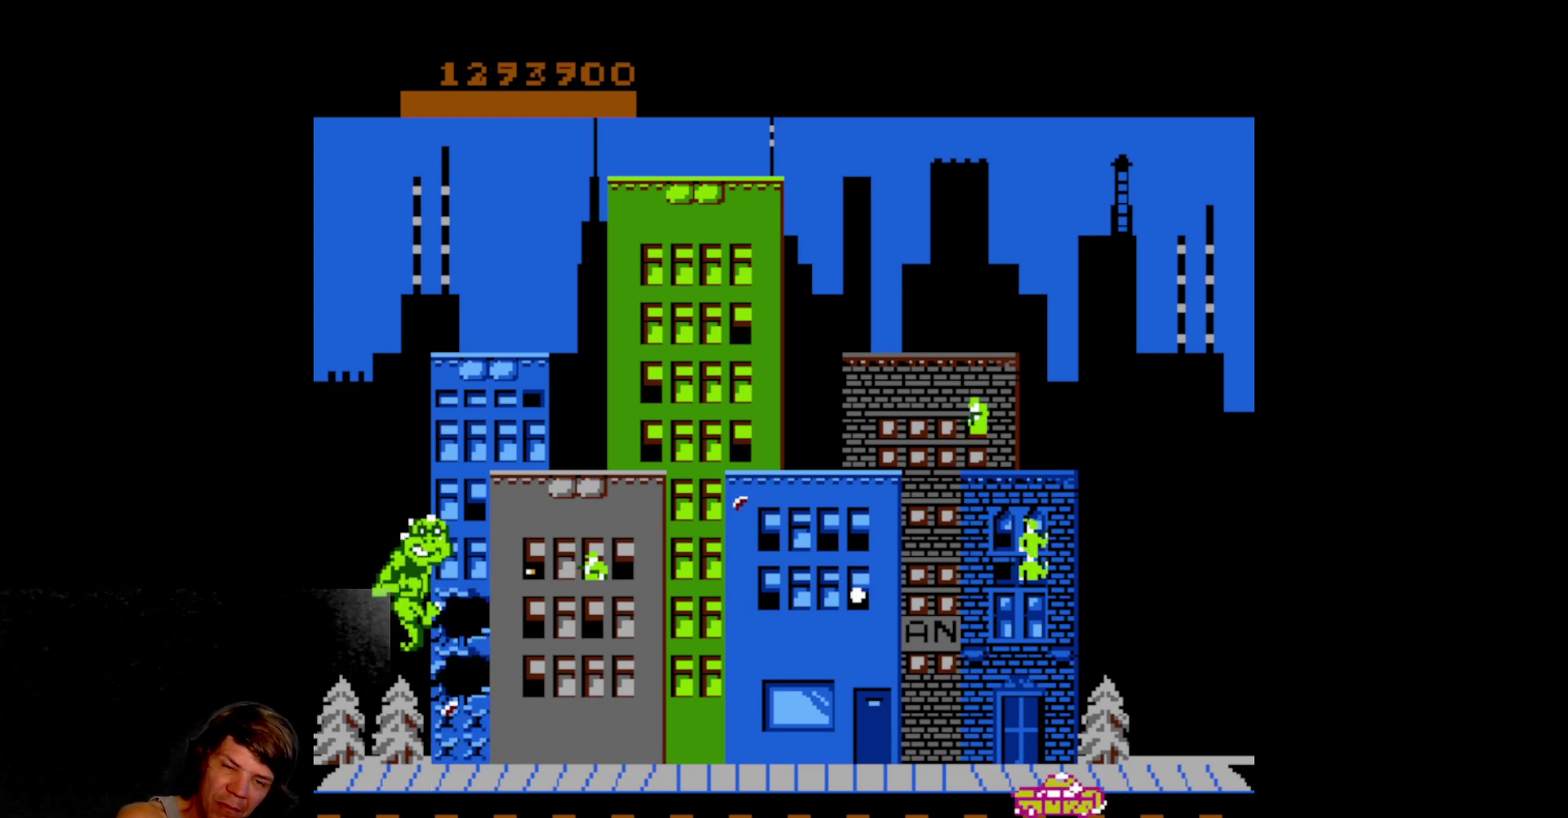
{"buttons": [], "events": [[50, "A", "down"], [167, "A", "up"], [250, "A", "down"], [333, "A", "up"], [417, "A", "down"], [500, "A", "up"]]}
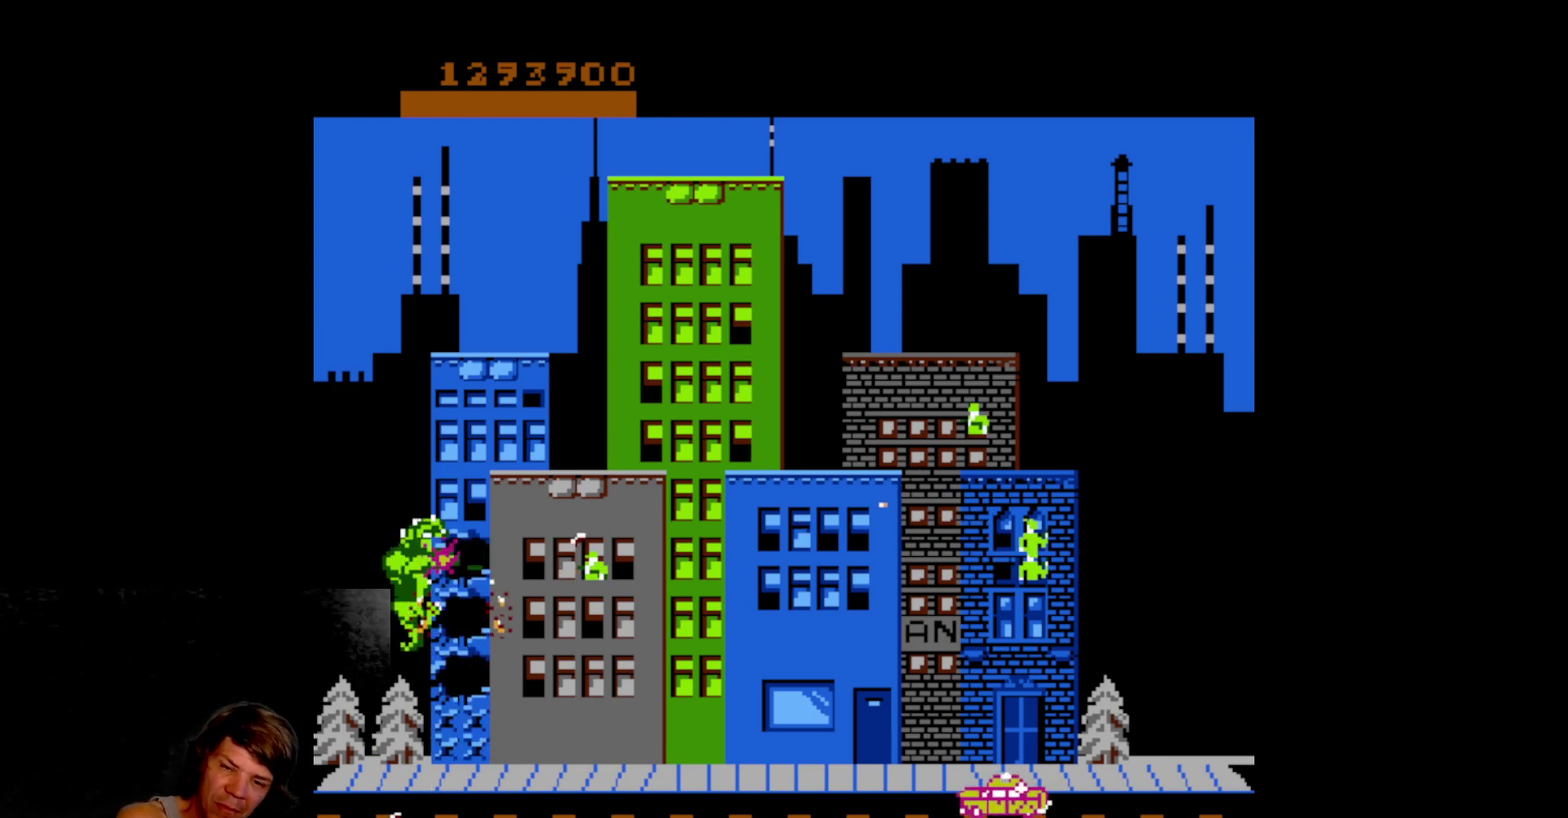
{"buttons": ["DPAD_UP"], "events": [[67, "A", "down"], [133, "DPAD_UP", "down"], [167, "A", "up"]]}
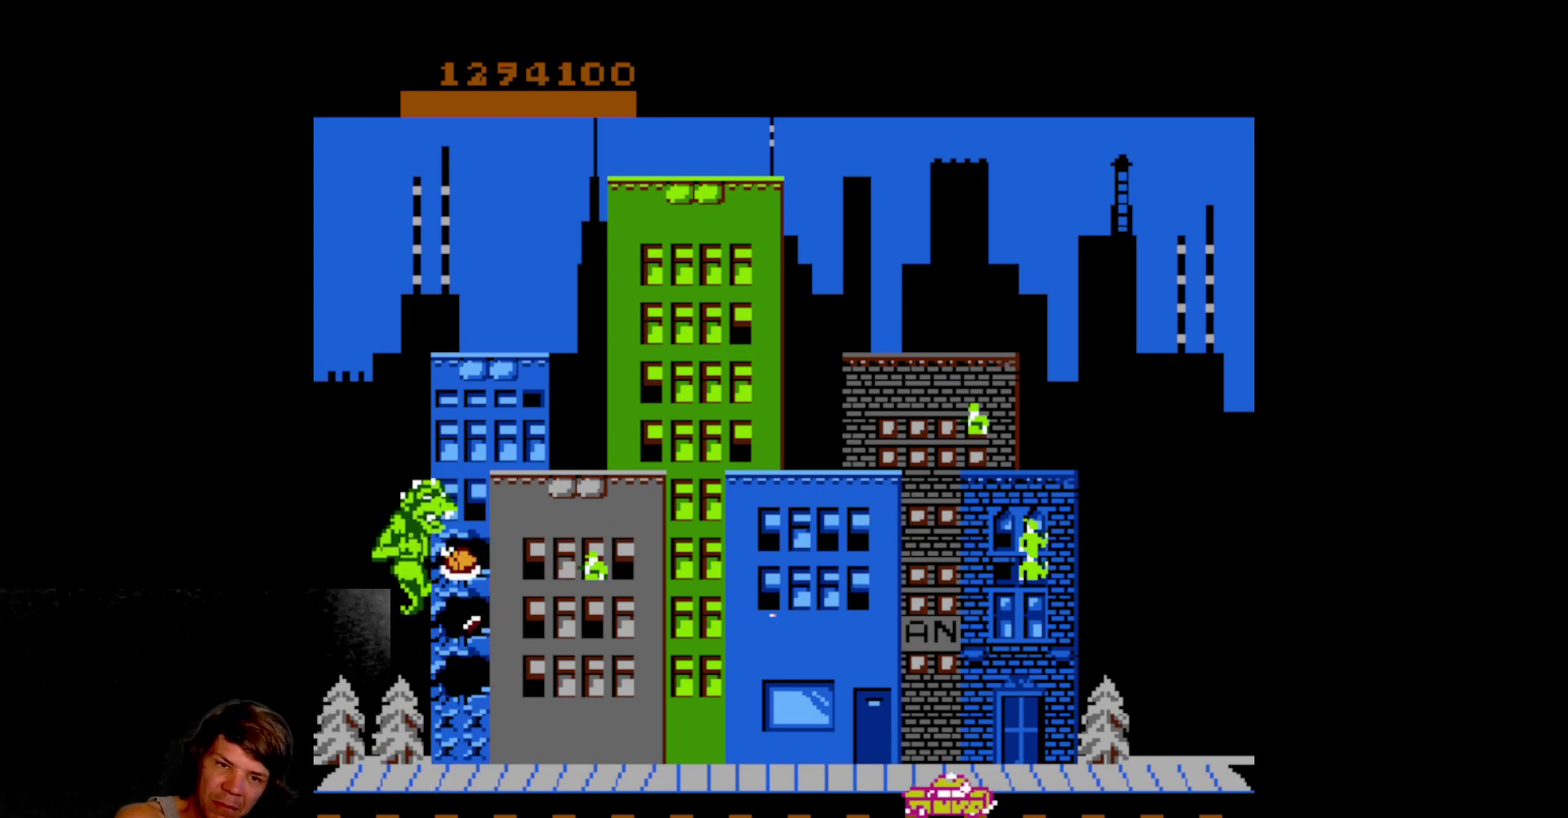
{"buttons": [], "events": [[183, "A", "down"], [183, "DPAD_UP", "up"], [283, "A", "up"], [367, "A", "down"], [483, "A", "up"]]}
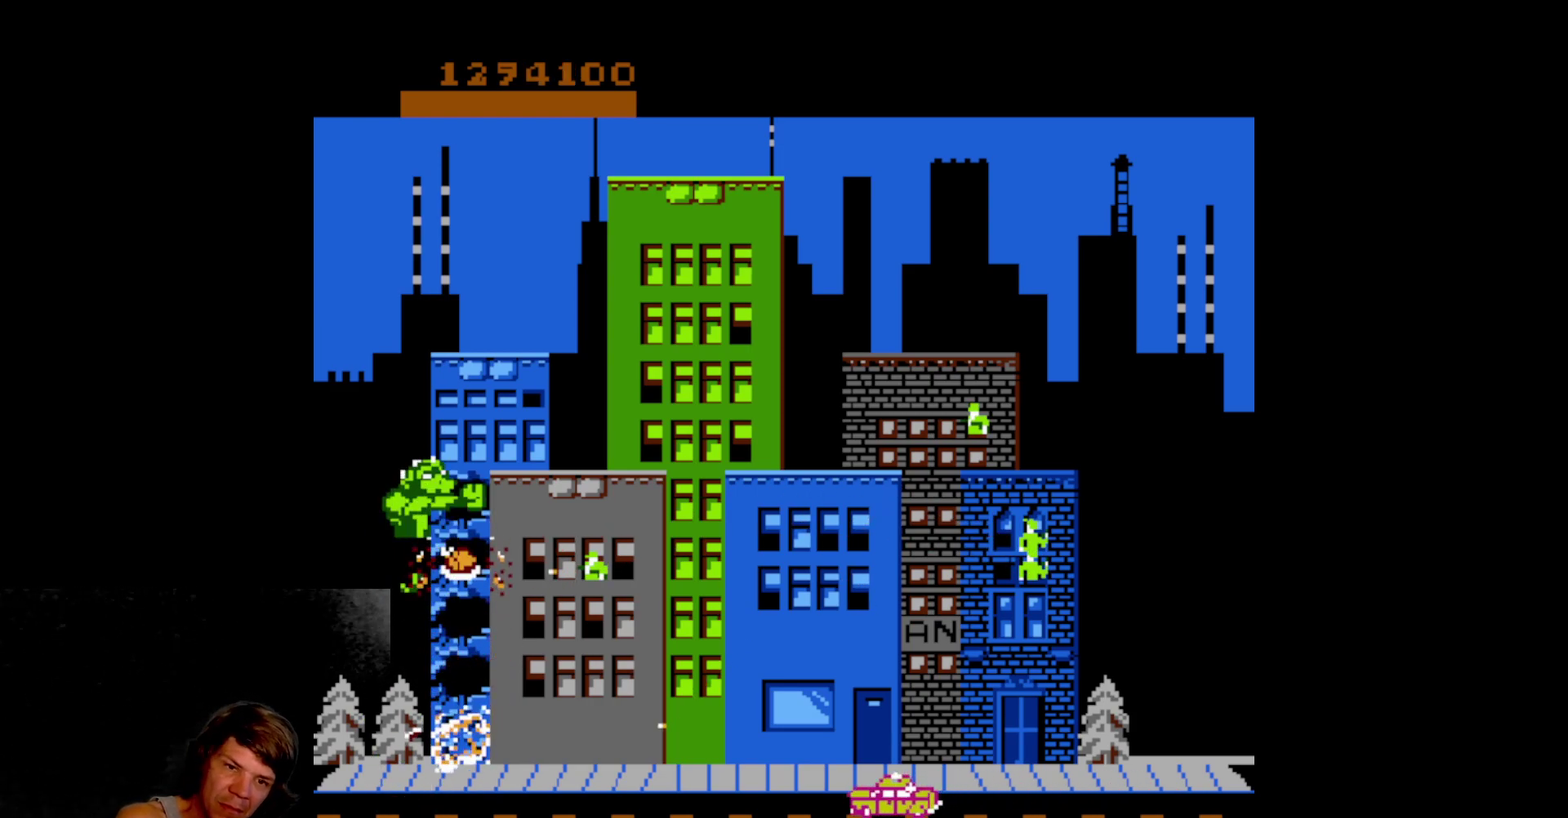
{"buttons": ["DPAD_UP"], "events": [[50, "DPAD_UP", "down"]]}
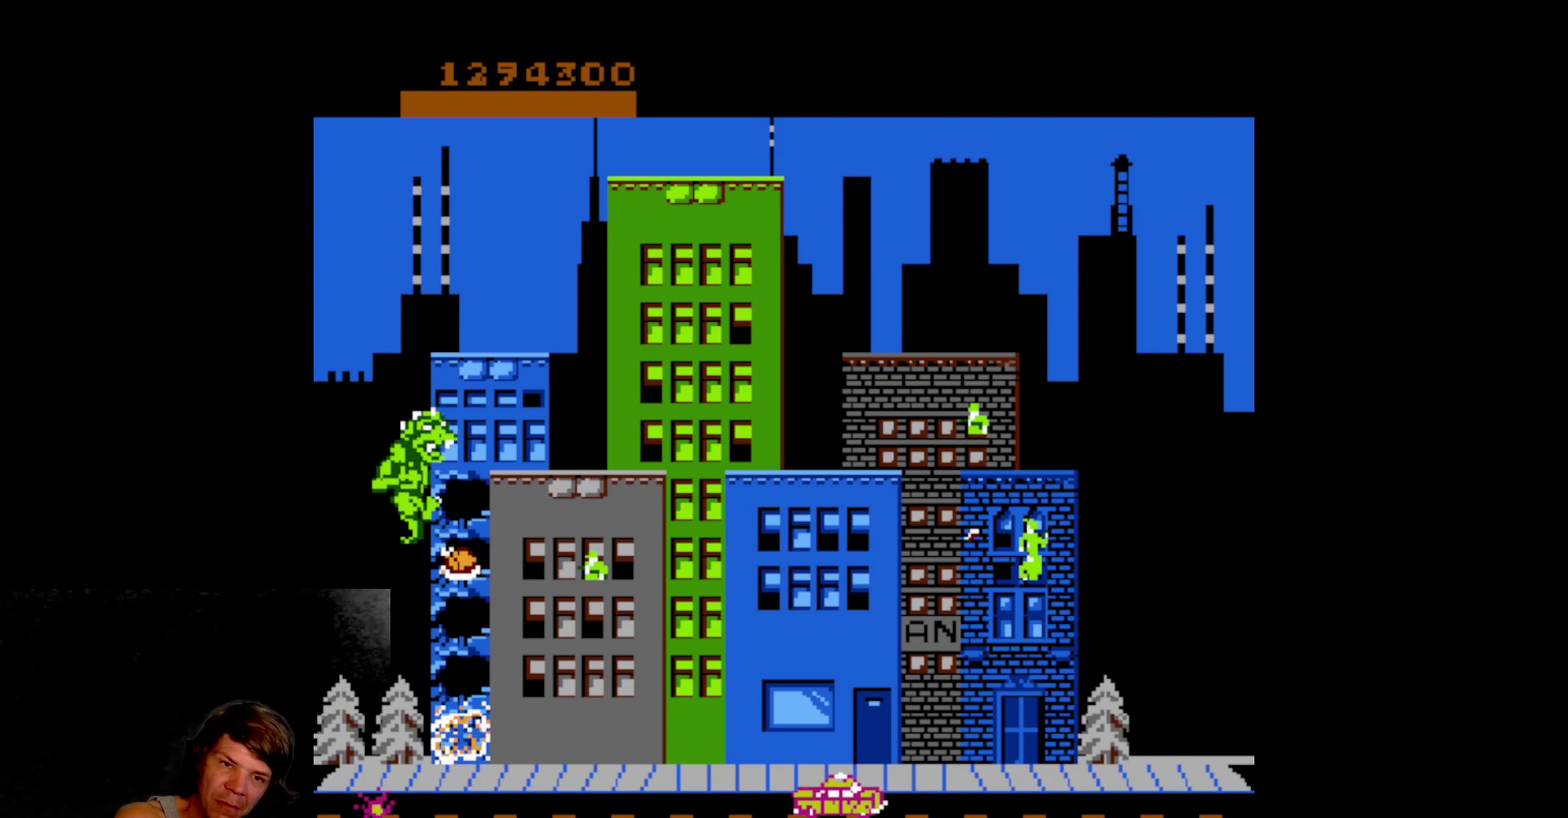
{"buttons": ["DPAD_UP"], "events": [[50, "DPAD_UP", "up"], [67, "A", "down"], [183, "A", "up"], [250, "A", "down"], [350, "A", "up"], [383, "DPAD_UP", "down"]]}
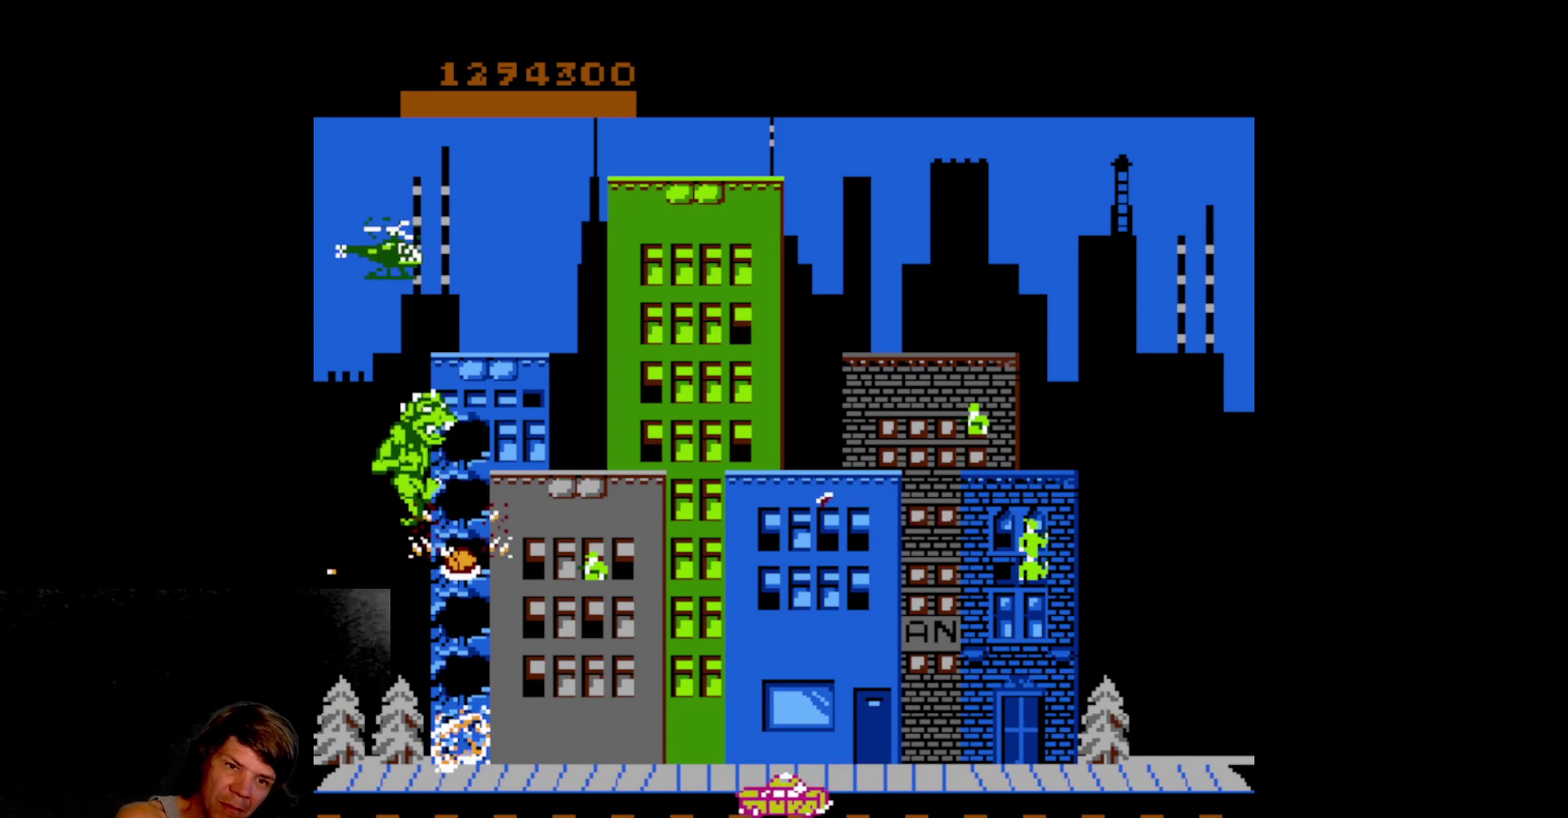
{"buttons": [], "events": [[317, "DPAD_UP", "up"], [333, "A", "down"], [433, "A", "up"]]}
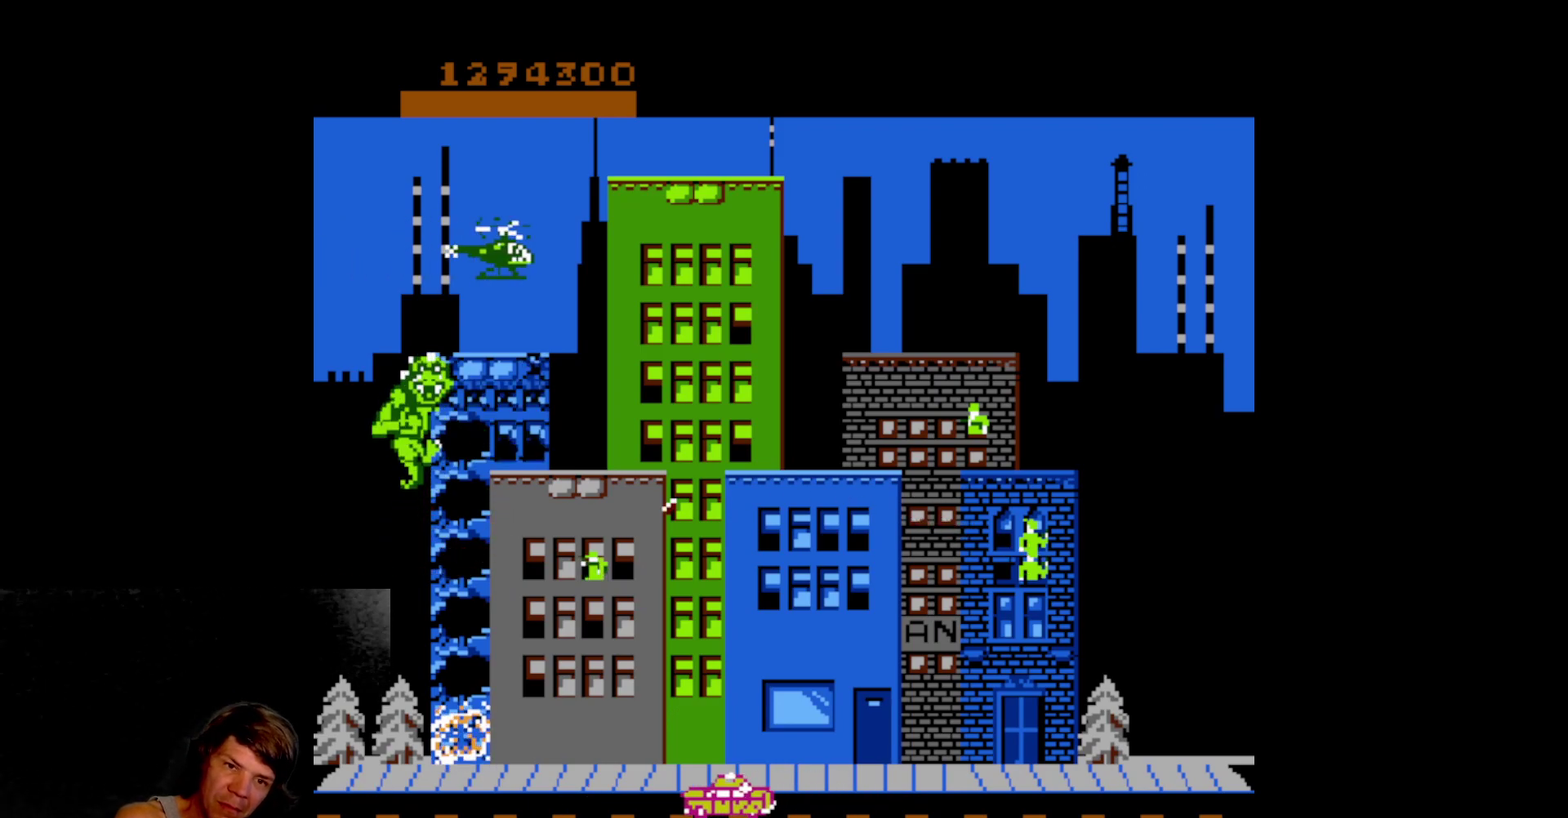
{"buttons": ["B"], "events": [[33, "A", "down"], [133, "A", "up"], [250, "B", "down"]]}
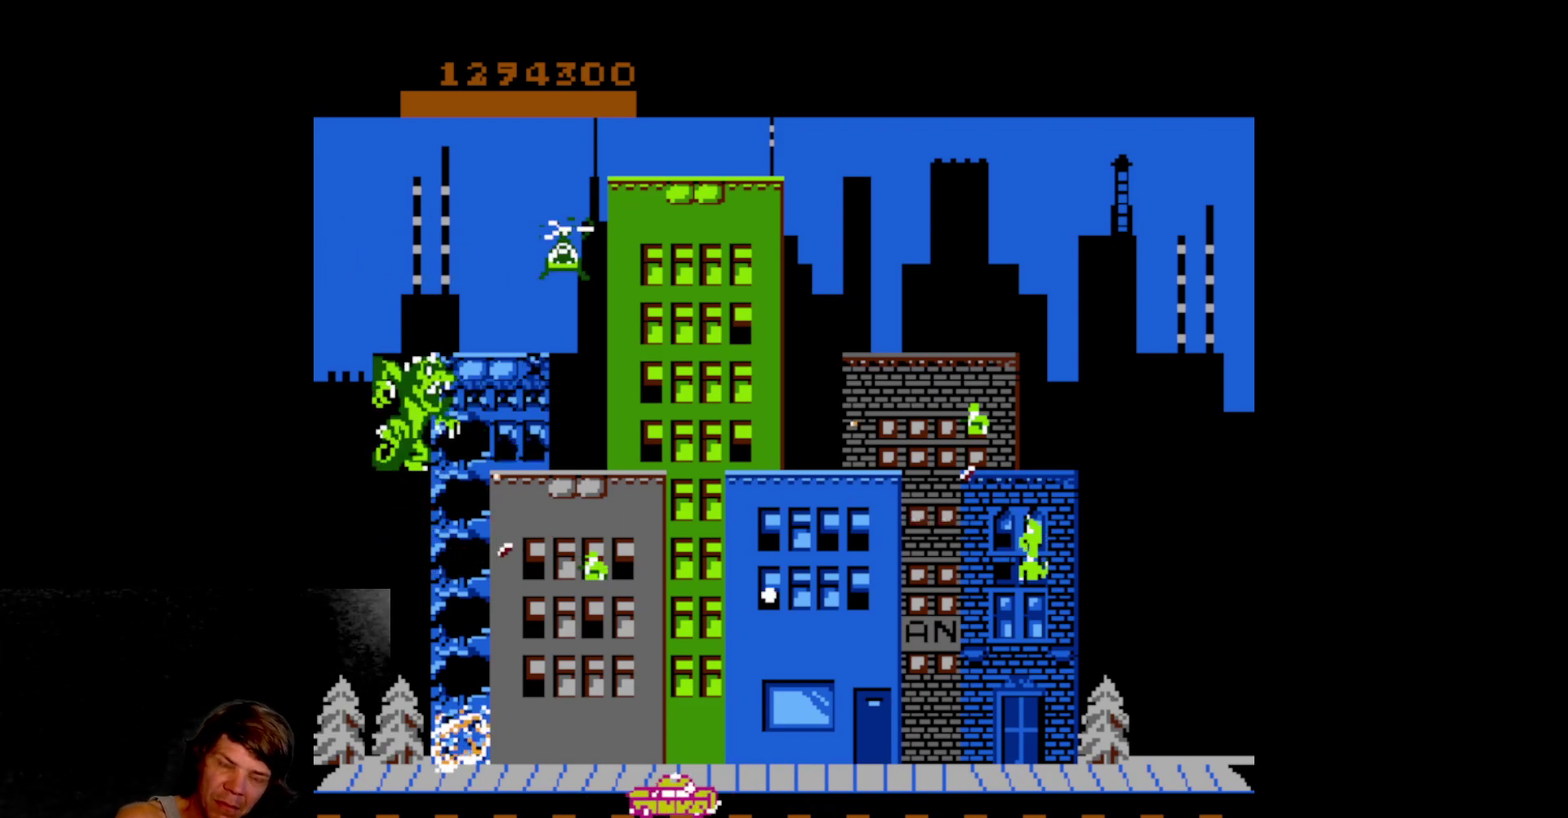
{"buttons": [], "events": [[50, "B", "up"]]}
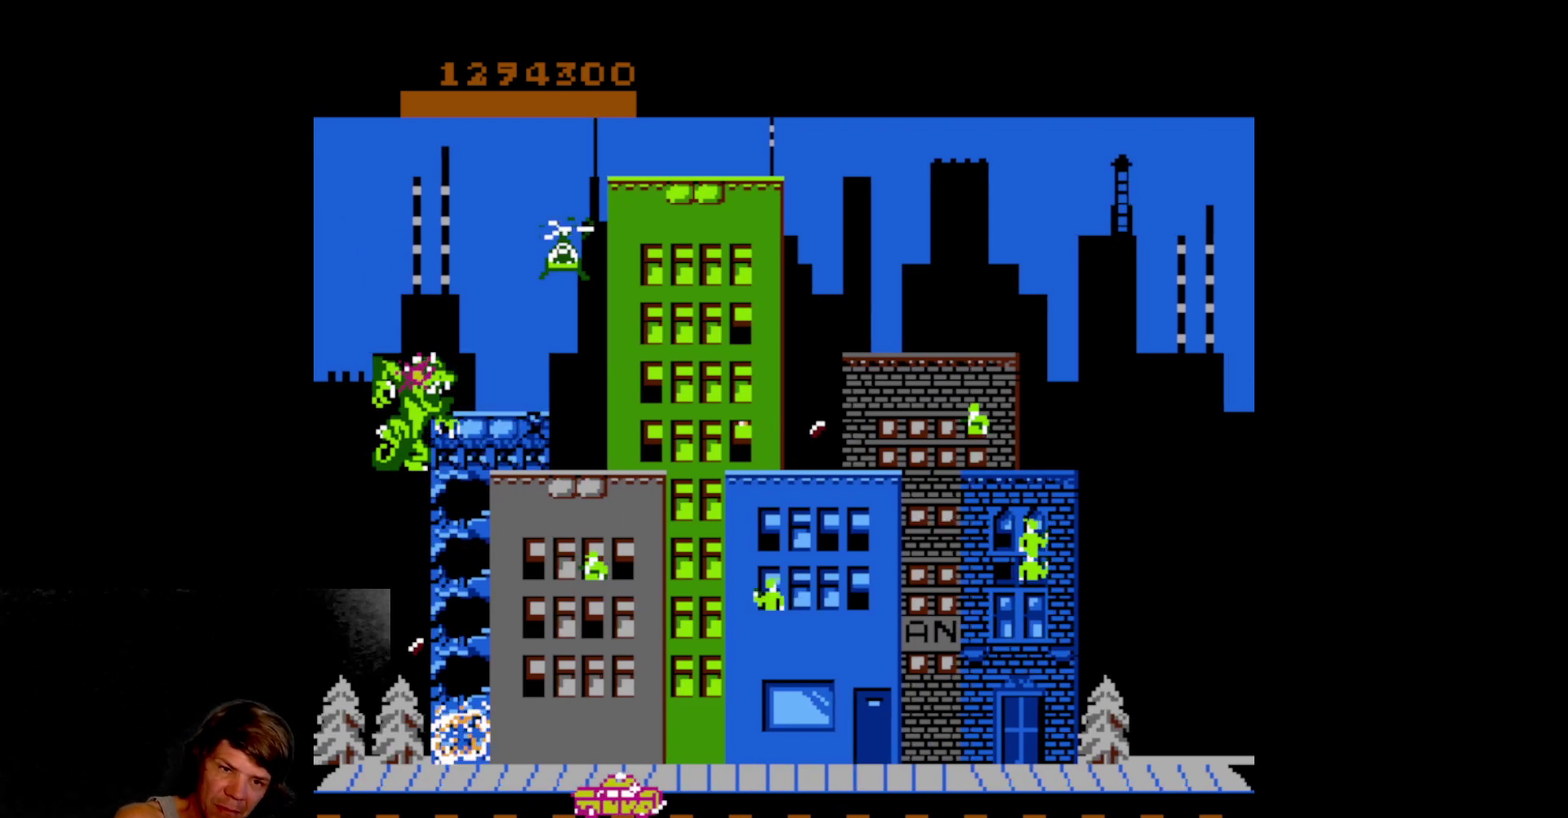
{"buttons": ["A", "B", "DPAD_RIGHT"], "events": [[83, "A", "down"], [83, "B", "down"], [133, "DPAD_RIGHT", "down"]]}
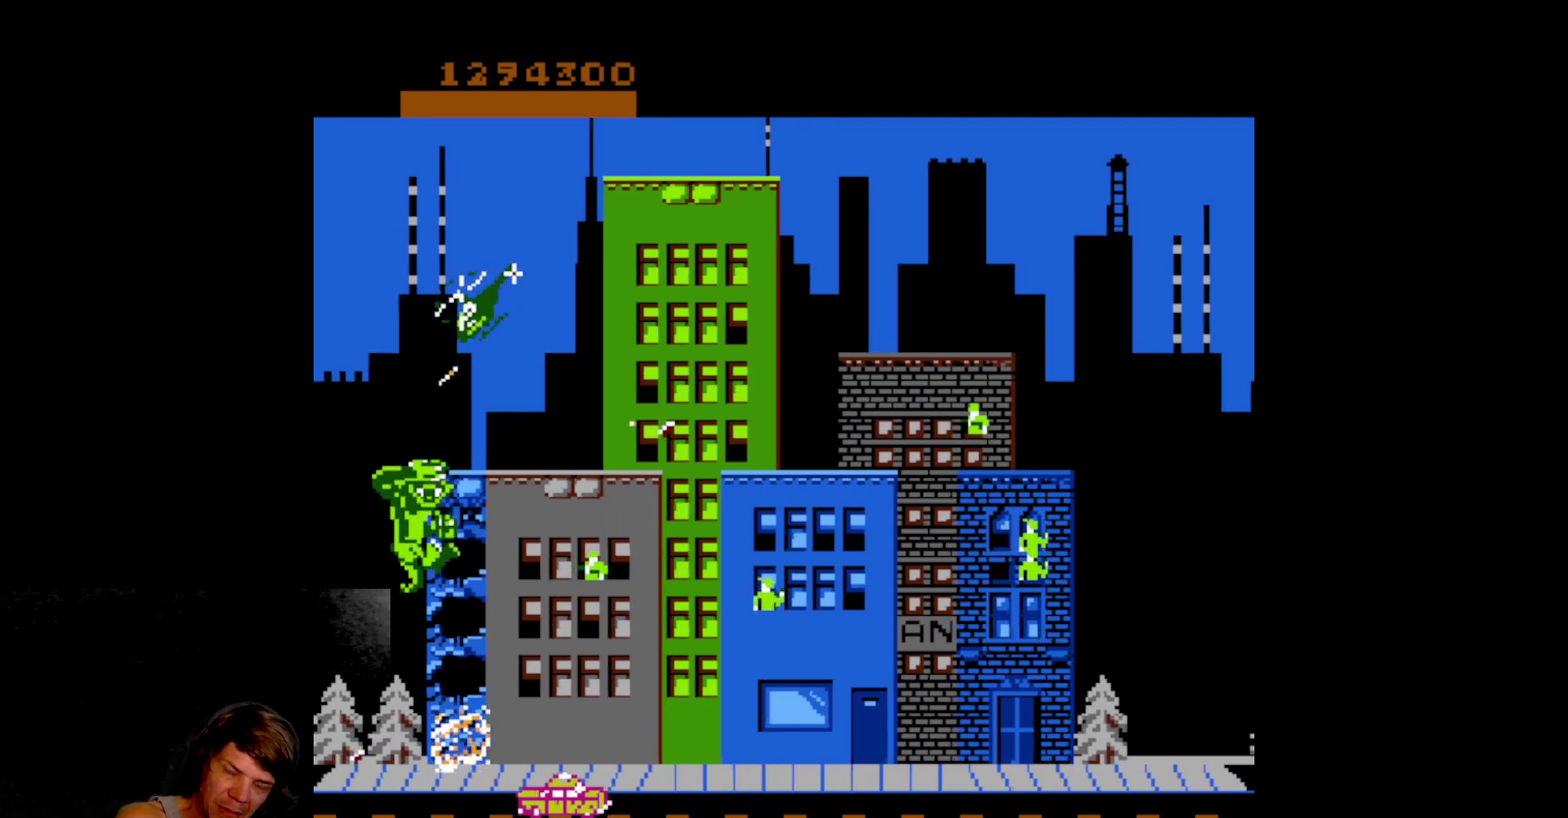
{"buttons": [], "events": [[67, "A", "up"], [83, "DPAD_RIGHT", "up"], [117, "B", "up"]]}
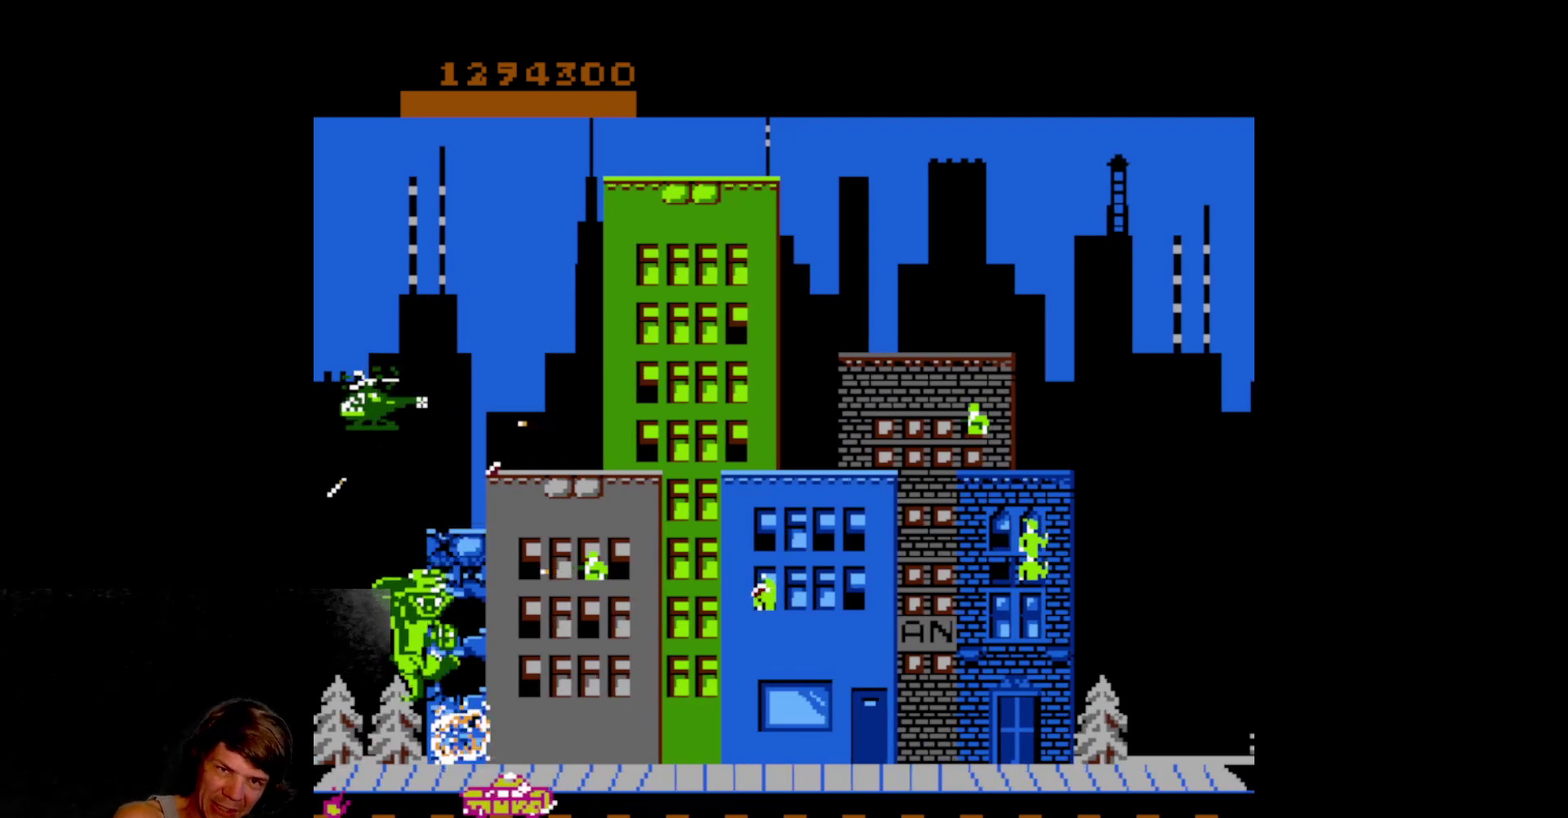
{"buttons": [], "events": []}
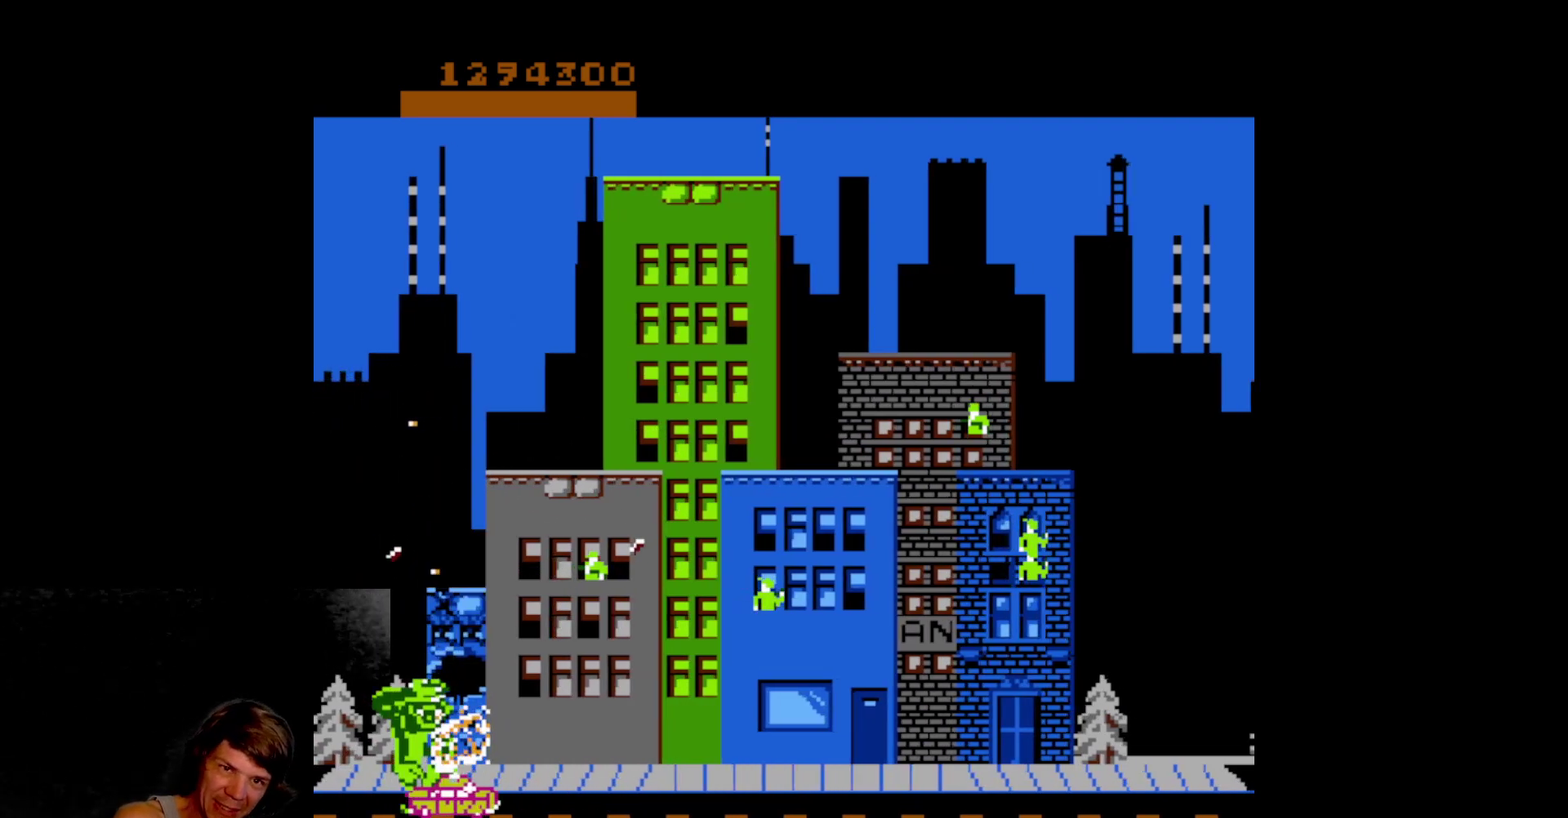
{"buttons": [], "events": []}
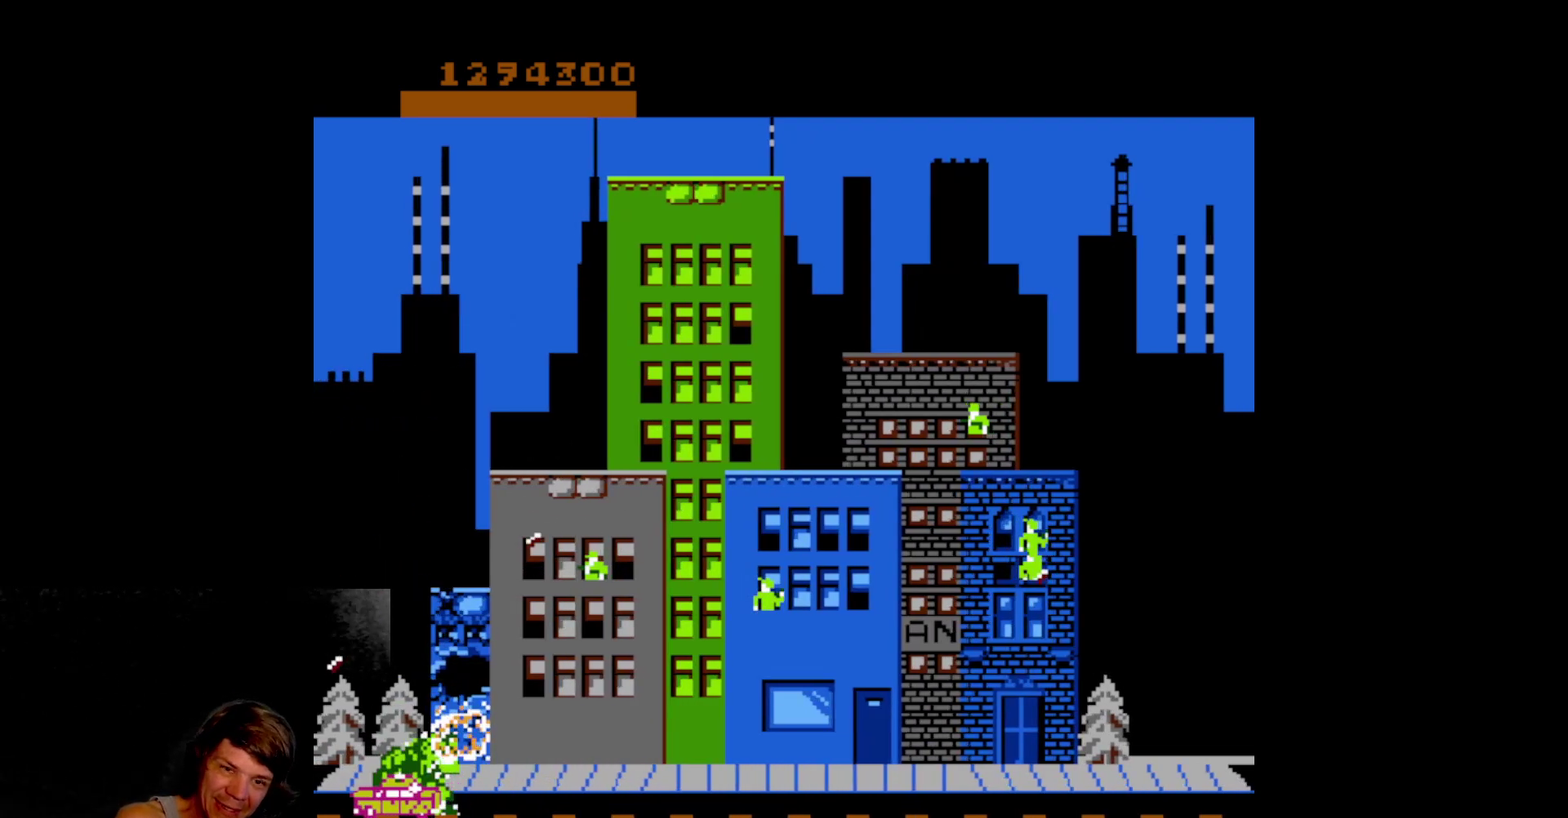
{"buttons": [], "events": []}
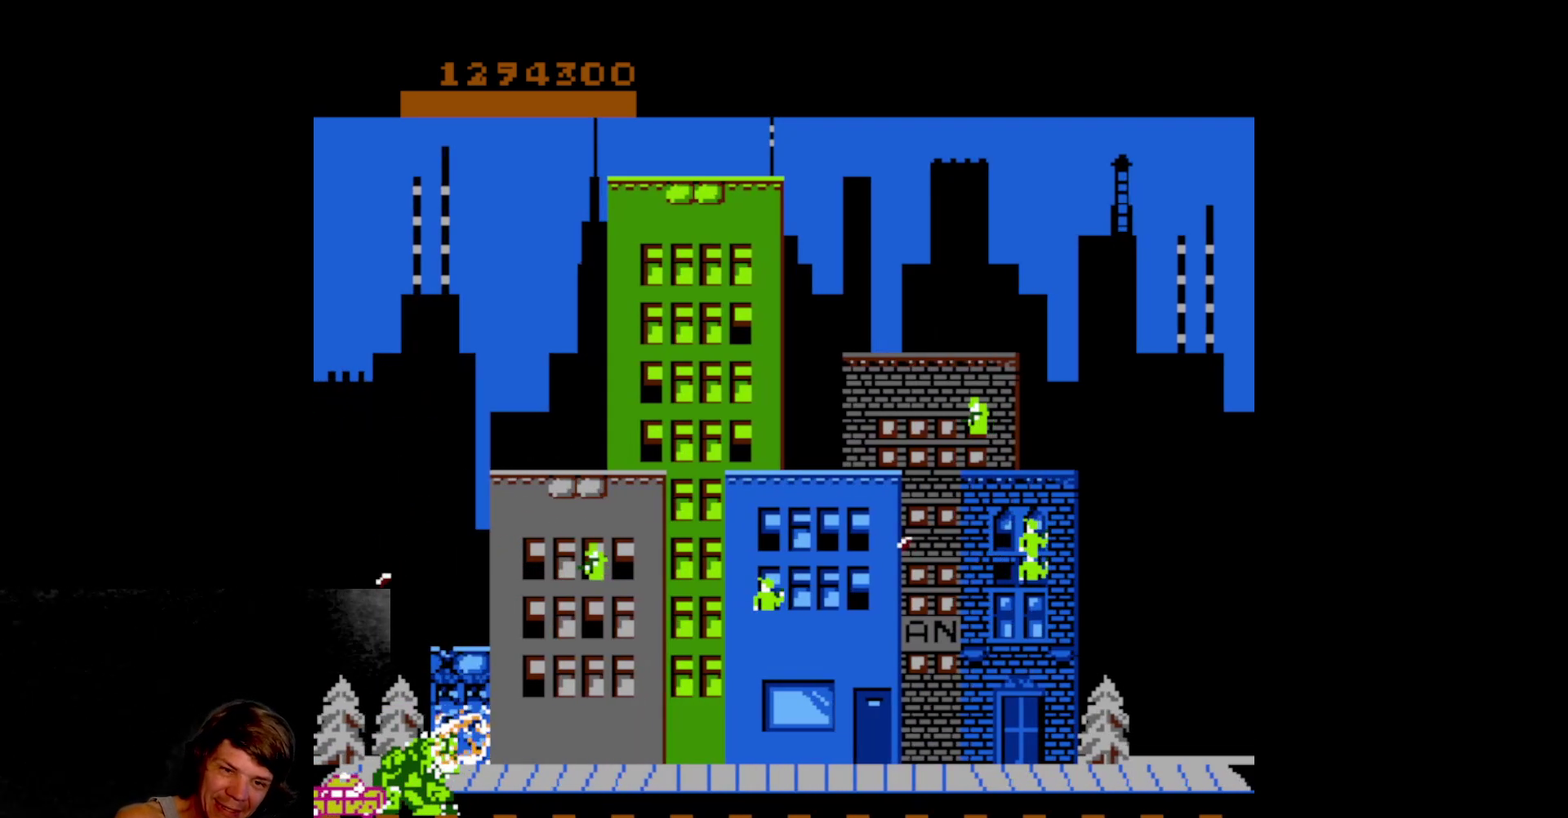
{"buttons": ["DPAD_RIGHT"], "events": [[117, "DPAD_RIGHT", "down"]]}
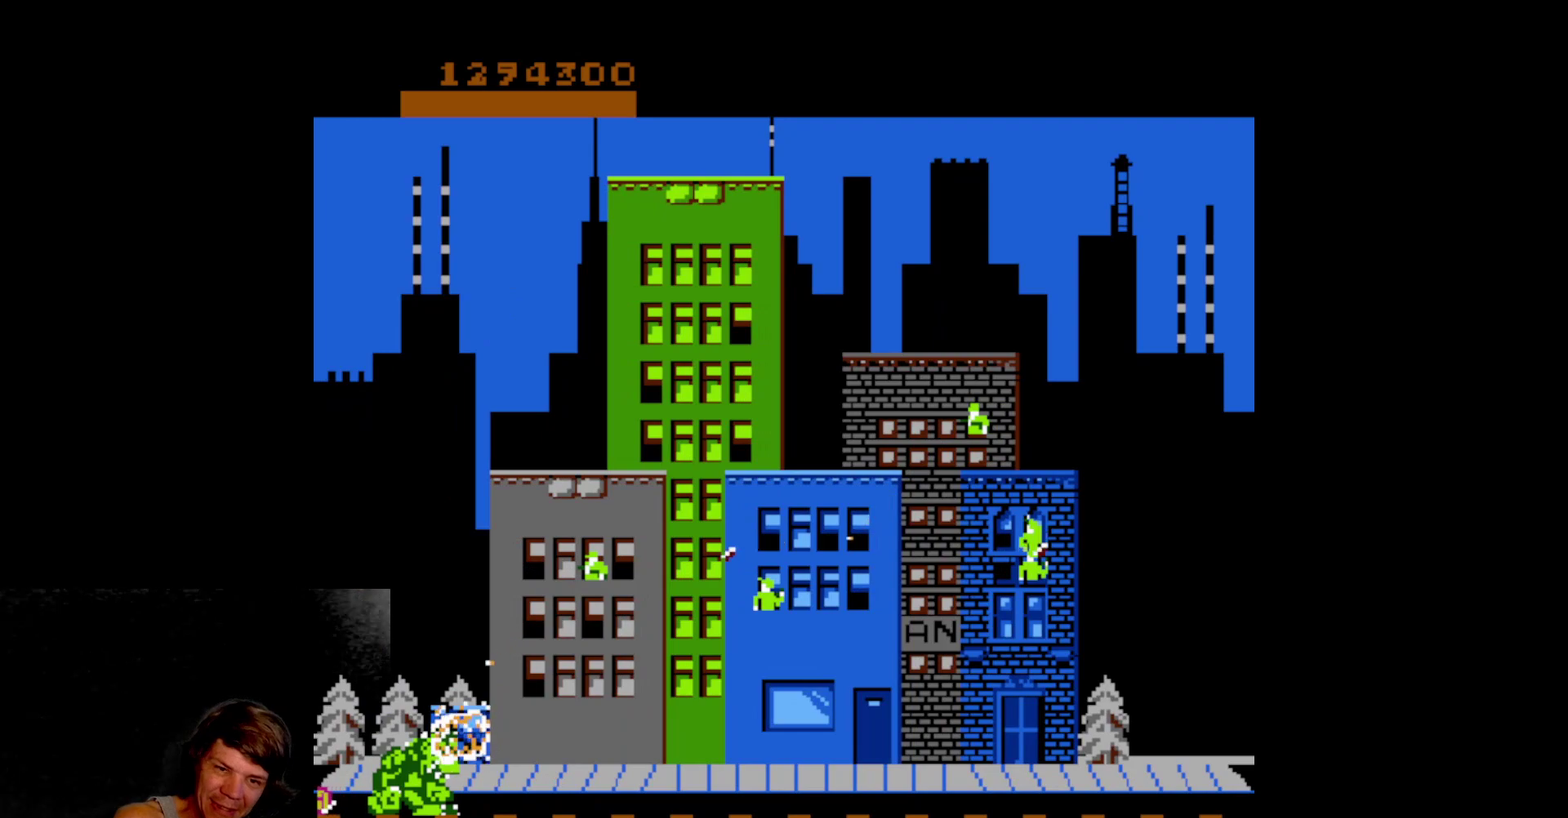
{"buttons": ["DPAD_RIGHT"], "events": [[33, "DPAD_RIGHT", "up"], [267, "DPAD_RIGHT", "down"]]}
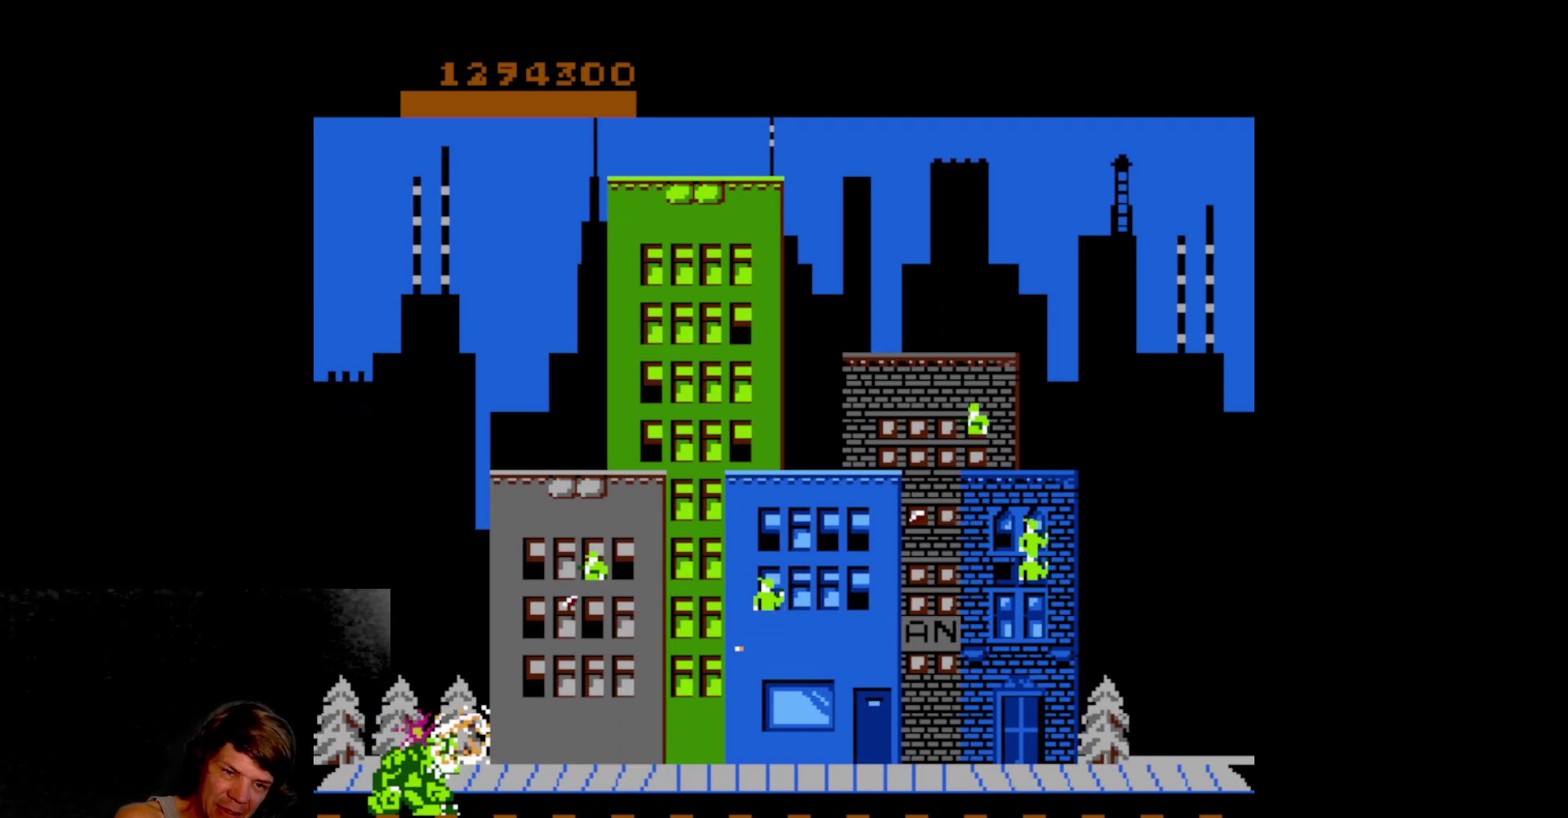
{"buttons": ["DPAD_UP"], "events": [[467, "DPAD_UP", "down"], [483, "DPAD_RIGHT", "up"]]}
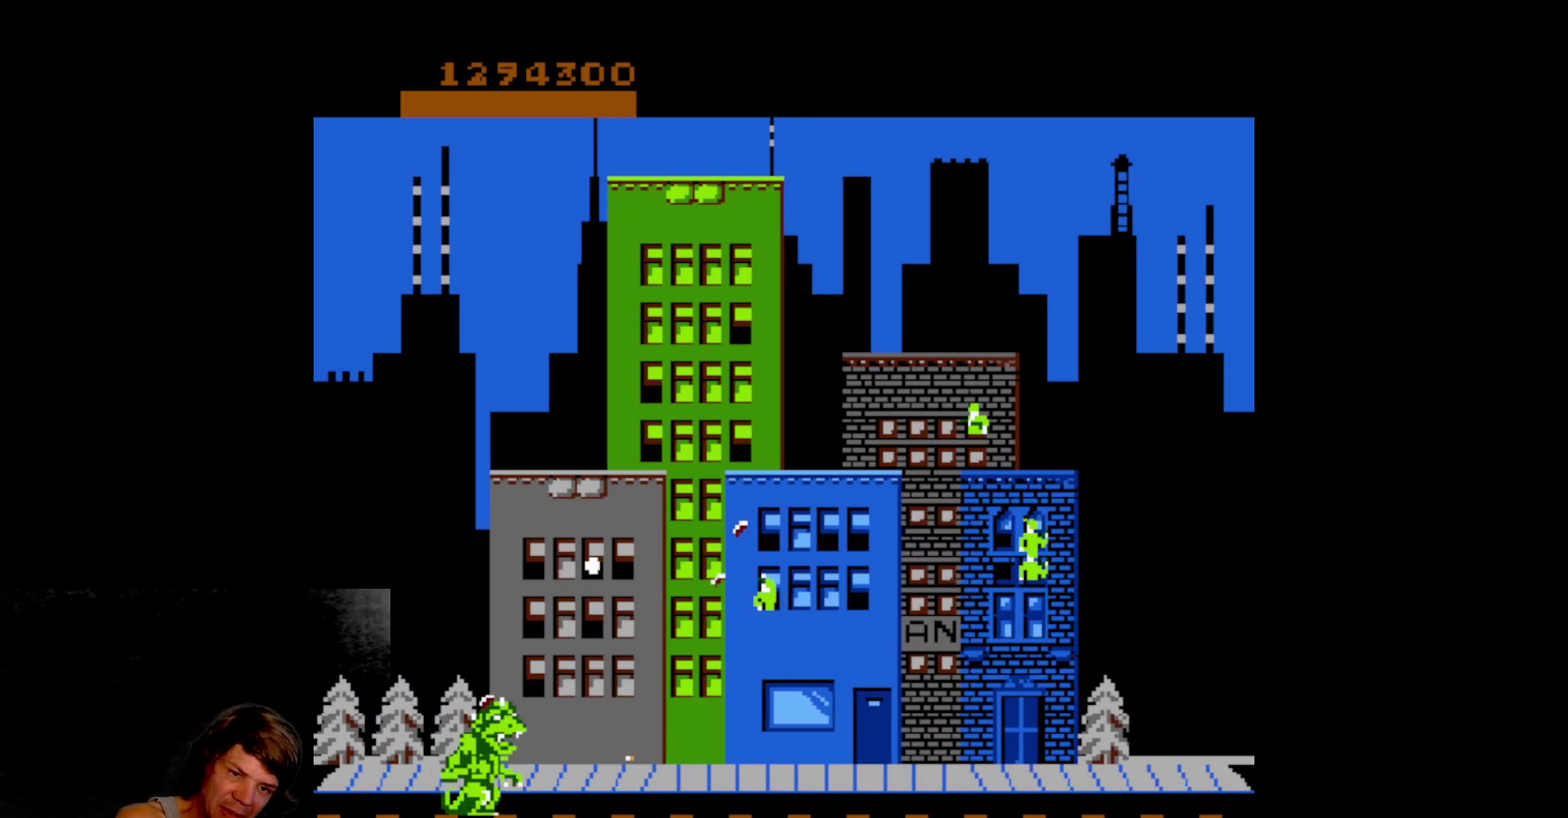
{"buttons": ["A"], "events": [[267, "DPAD_LEFT", "down"], [400, "DPAD_LEFT", "up"], [417, "DPAD_UP", "up"], [483, "A", "down"]]}
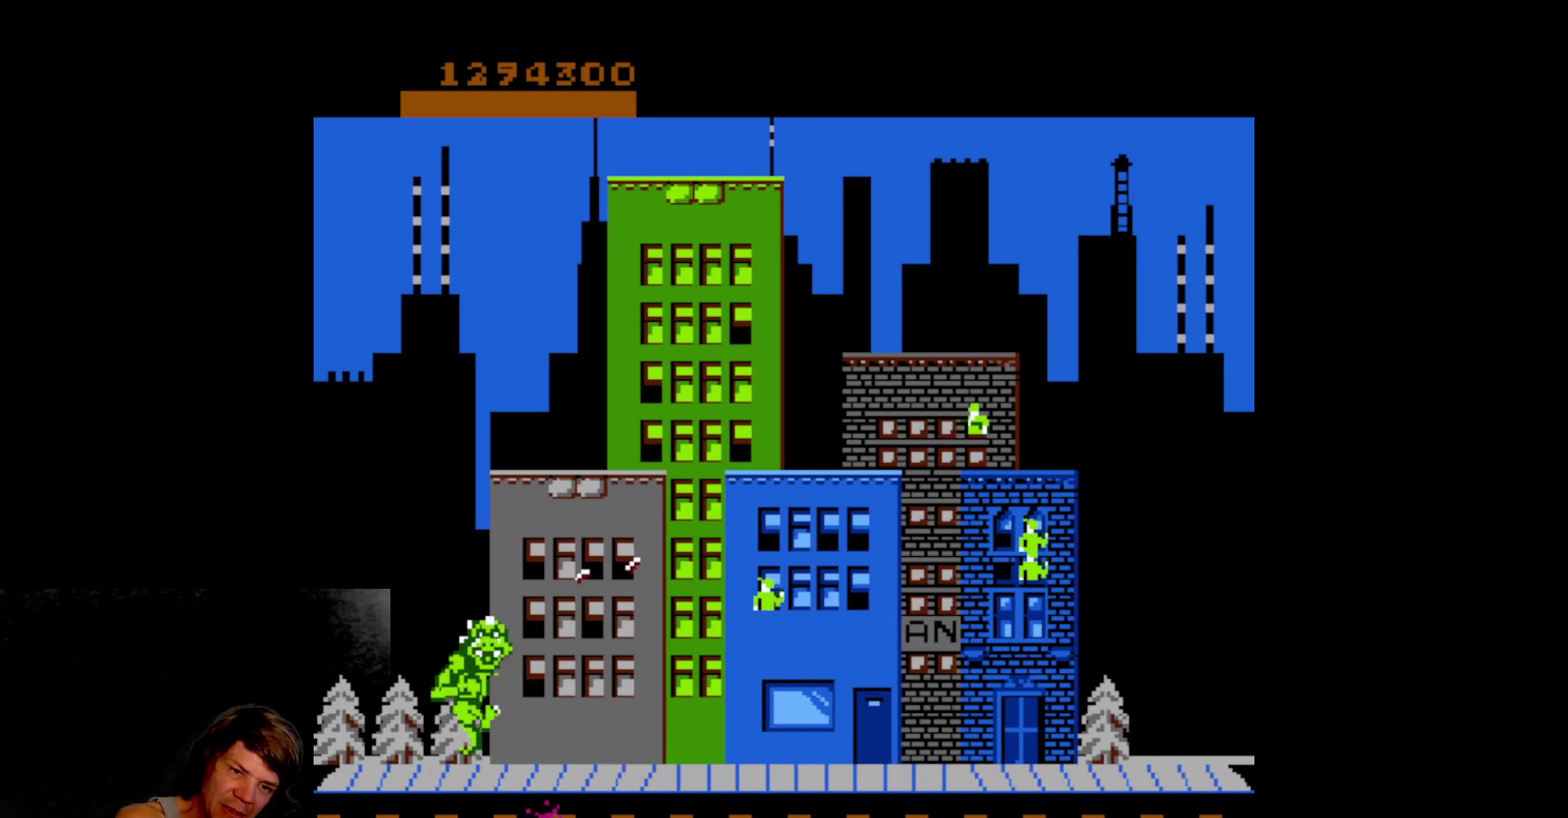
{"buttons": ["DPAD_DOWN"], "events": [[117, "A", "up"], [183, "A", "down"], [300, "A", "up"], [350, "DPAD_DOWN", "down"], [383, "A", "down"], [450, "A", "up"]]}
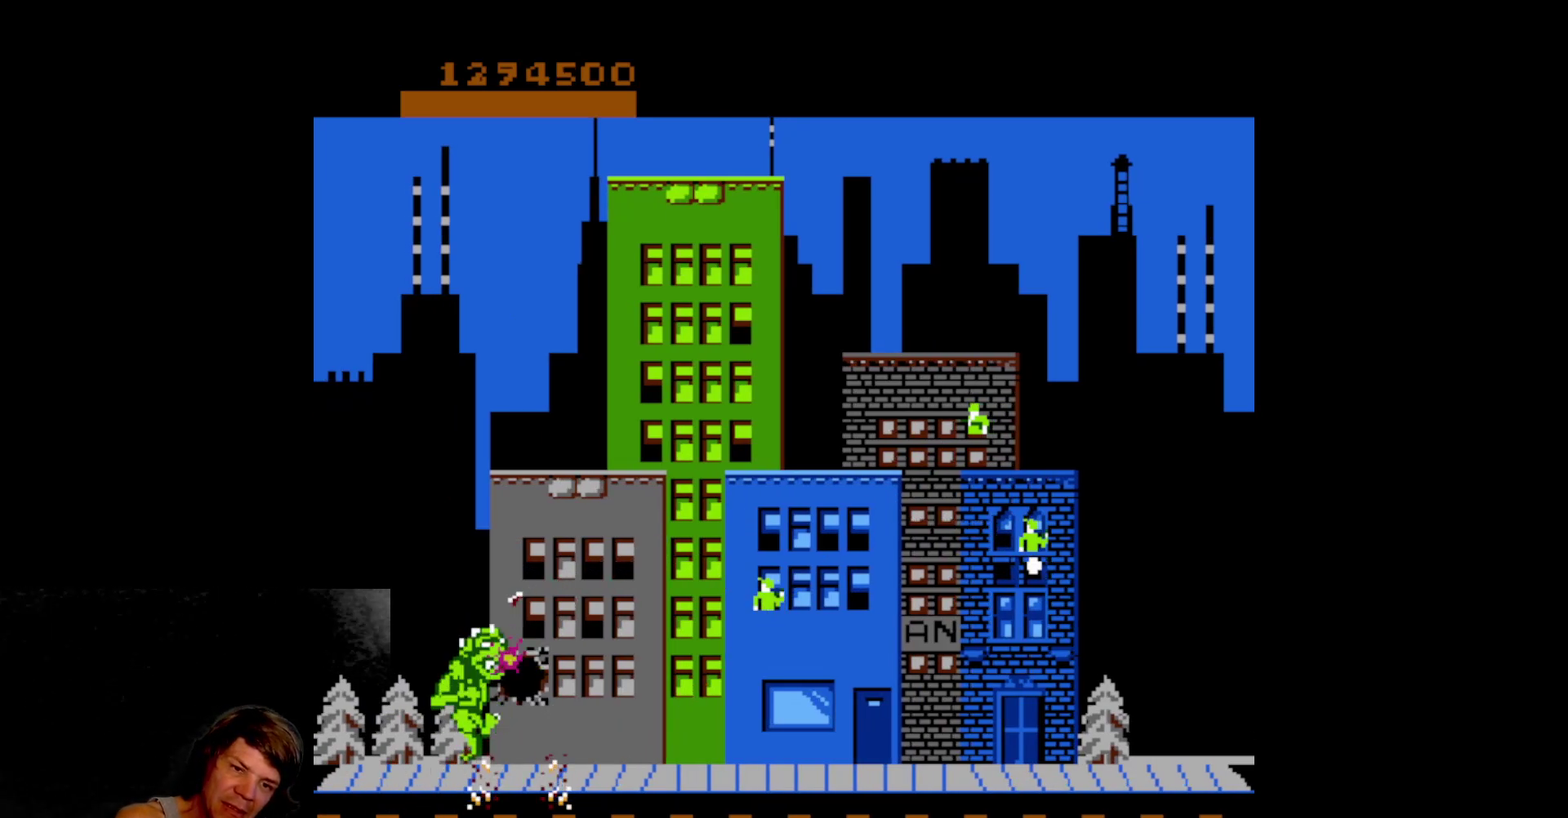
{"buttons": ["DPAD_UP"], "events": [[33, "A", "down"], [150, "A", "up"], [217, "A", "down"], [317, "A", "up"], [350, "DPAD_DOWN", "up"], [417, "DPAD_UP", "down"]]}
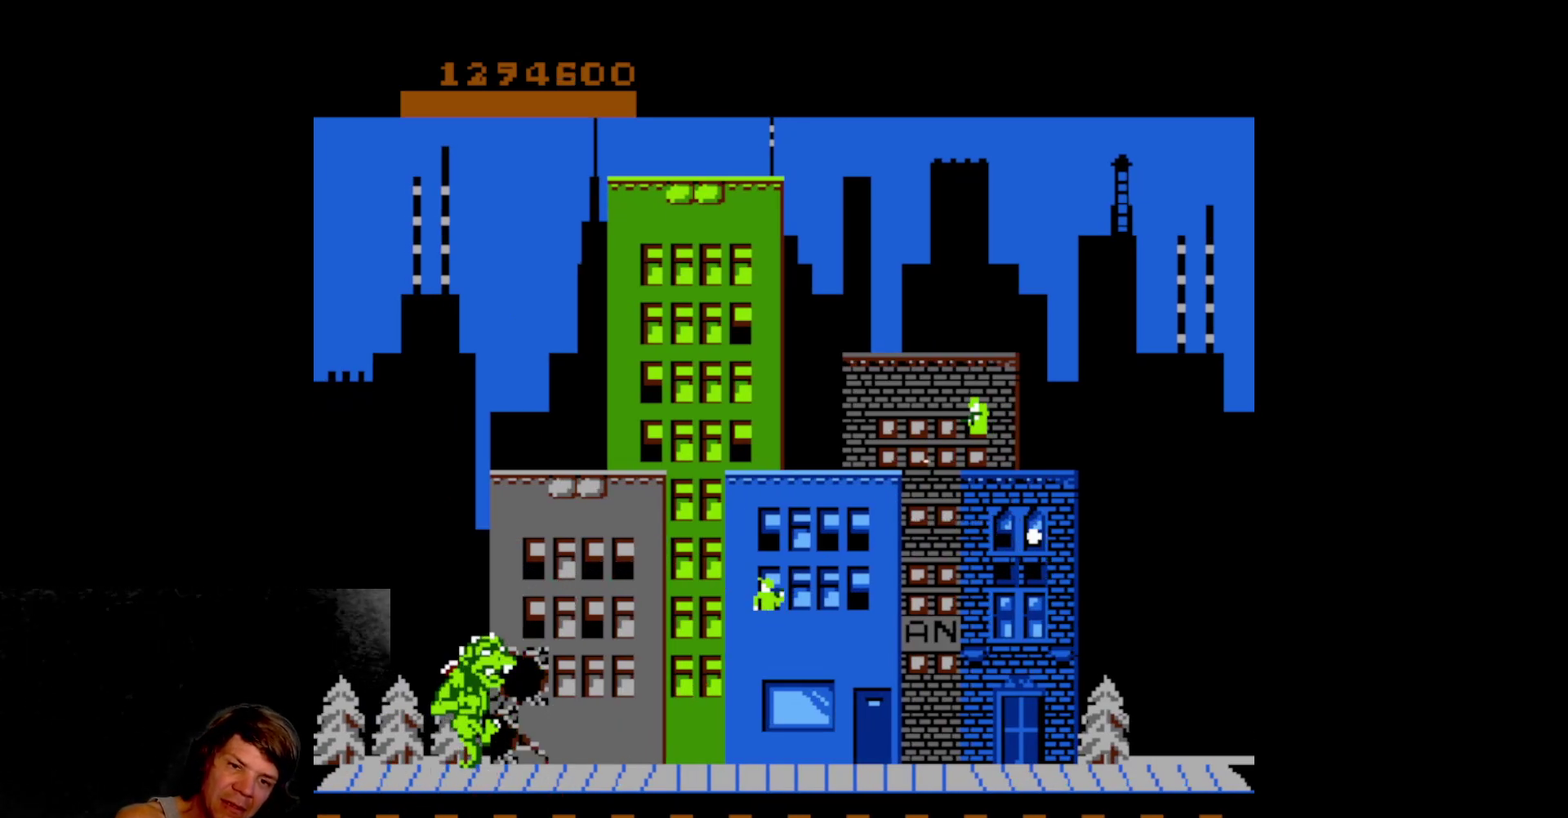
{"buttons": [], "events": [[350, "A", "down"], [350, "DPAD_UP", "up"], [467, "A", "up"]]}
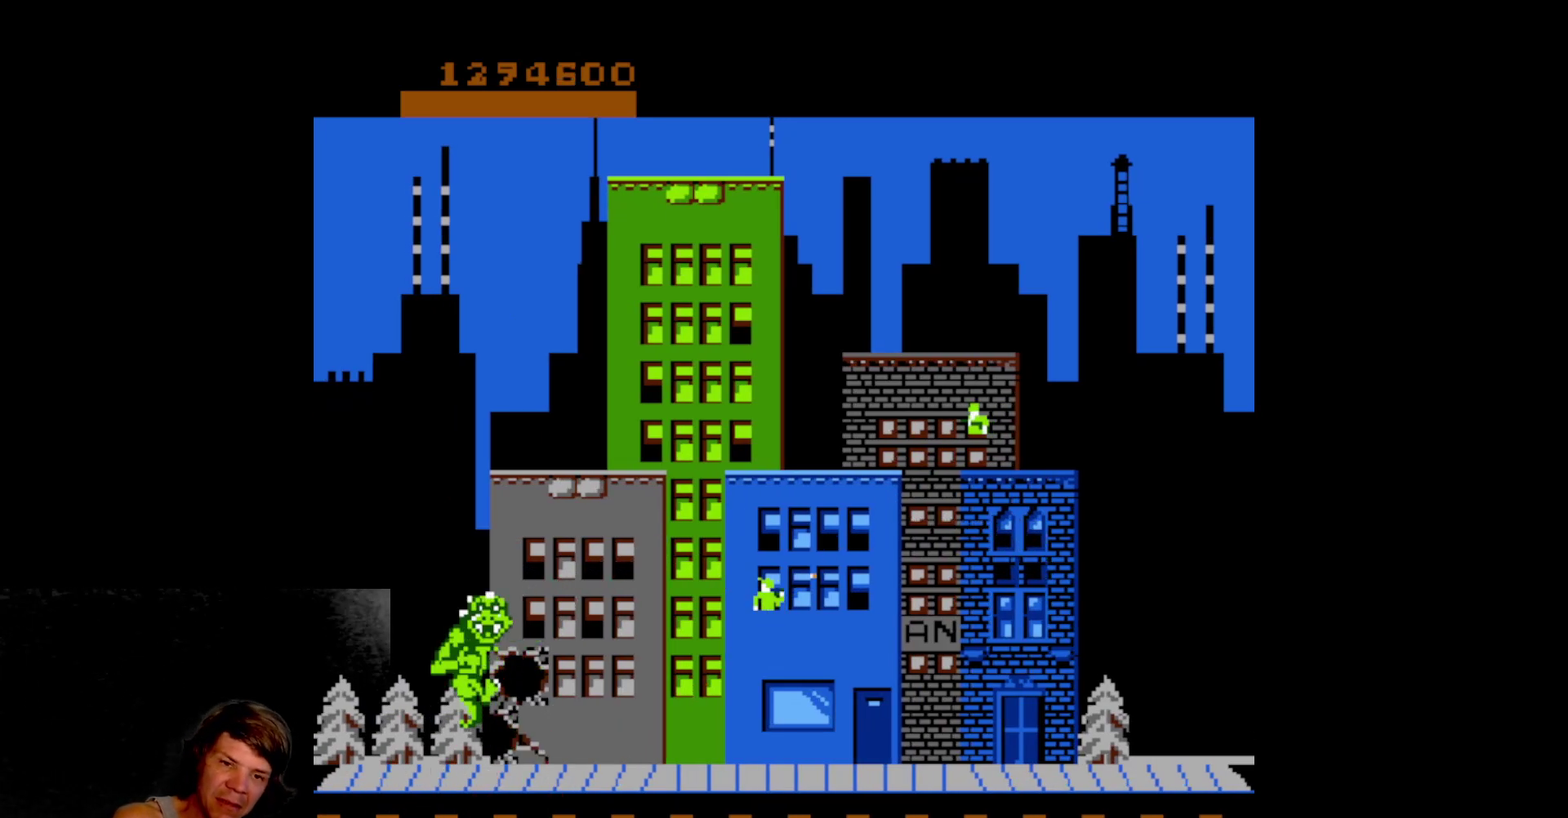
{"buttons": ["DPAD_UP"], "events": [[67, "A", "down"], [167, "A", "up"], [217, "DPAD_UP", "down"]]}
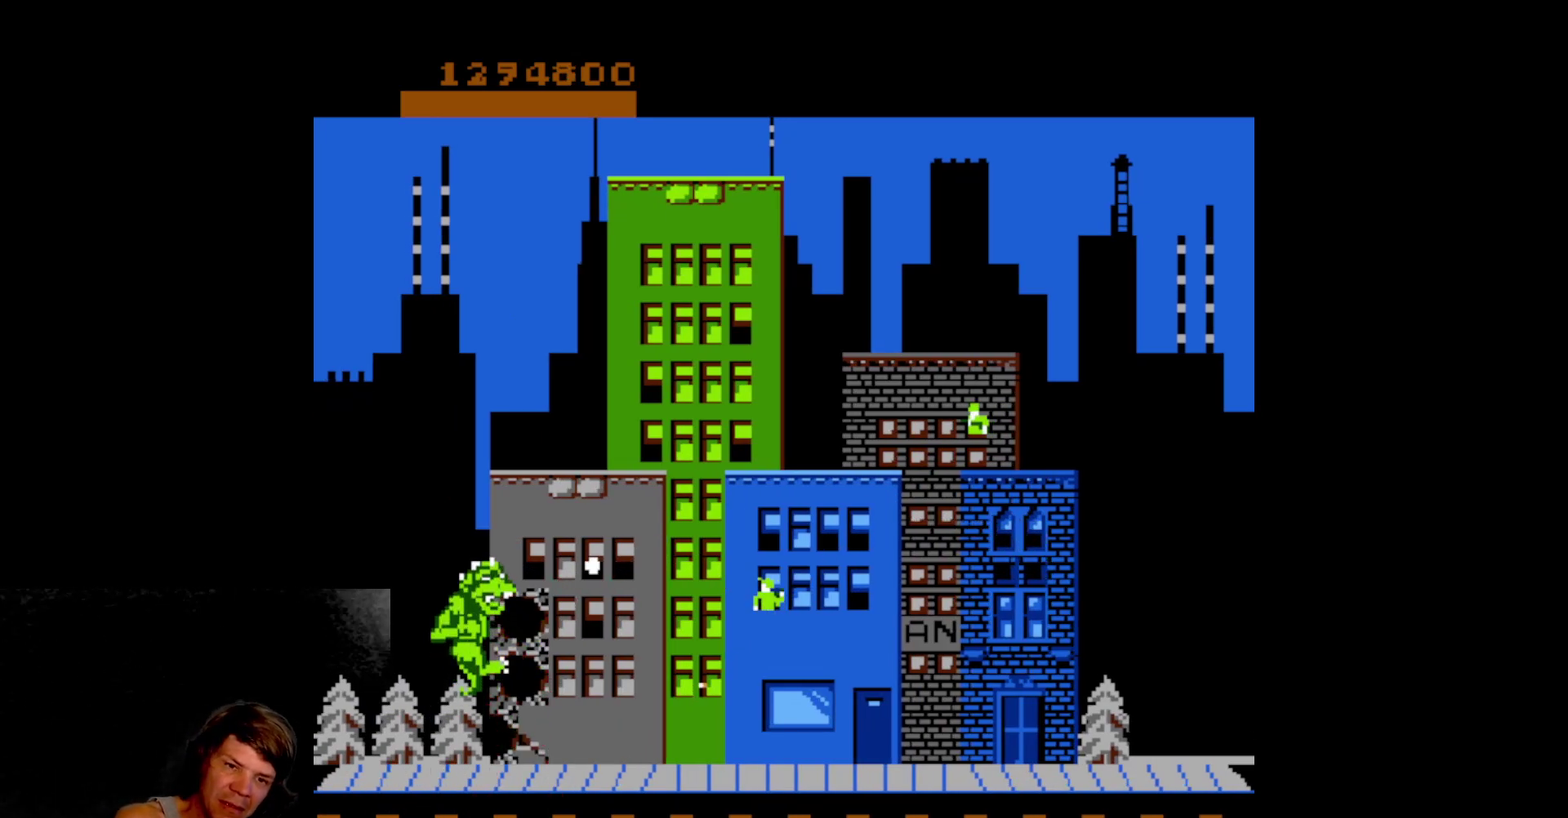
{"buttons": ["A"], "events": [[283, "A", "down"], [300, "DPAD_UP", "up"], [400, "A", "up"], [467, "A", "down"]]}